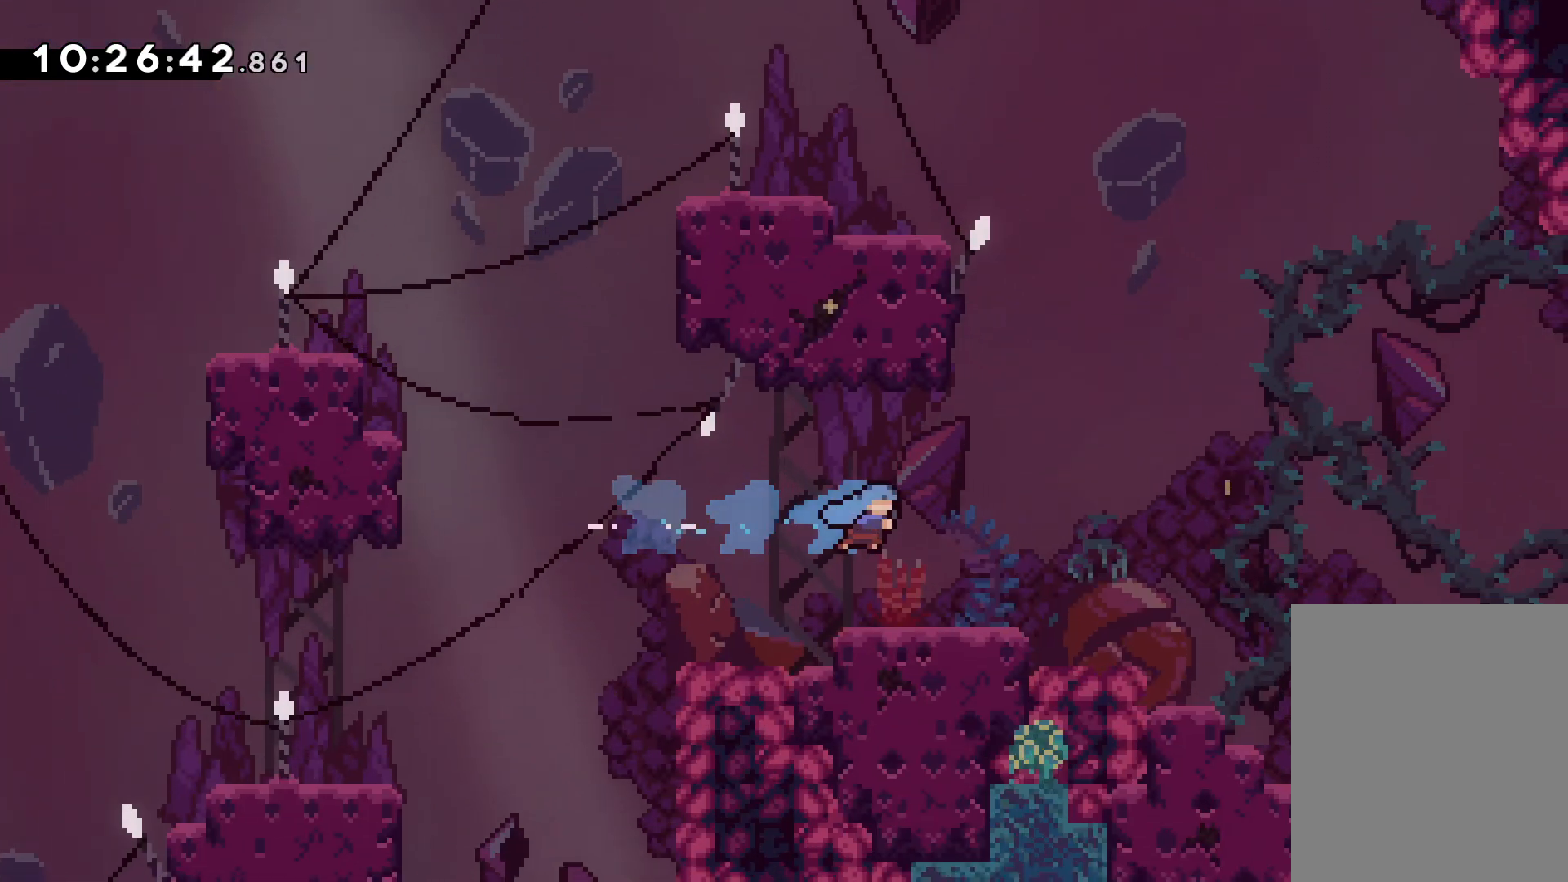
Gameplay with keyboard; each line is a JSON object with the keys held at the frame after it. "events" lists presses ("down") and releases ("up") of "dash", "down", "grab", "jump", "left", "right" and "up" between this image and that frame as [ms after this image, input, new state], when the widget could be followed in between. No other keys are recorded. Mouse input is not recorded. Key names are as the overlay labels them; some are game actions (e.g. jump) rather than physical keys.
{"keys": ["right"], "events": []}
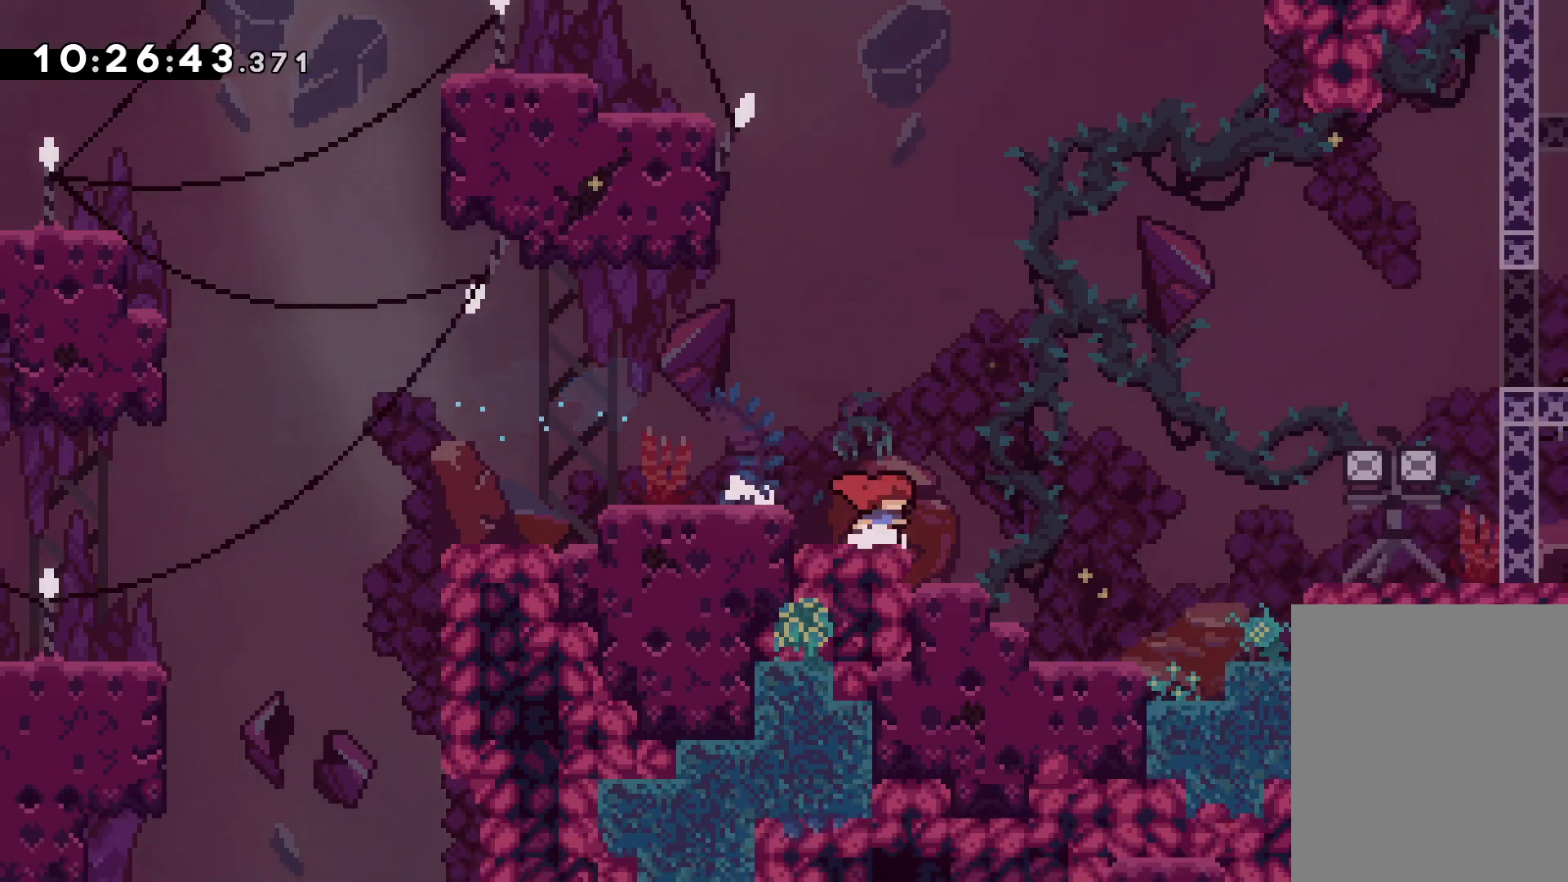
{"keys": [], "events": [[483, "right", "up"]]}
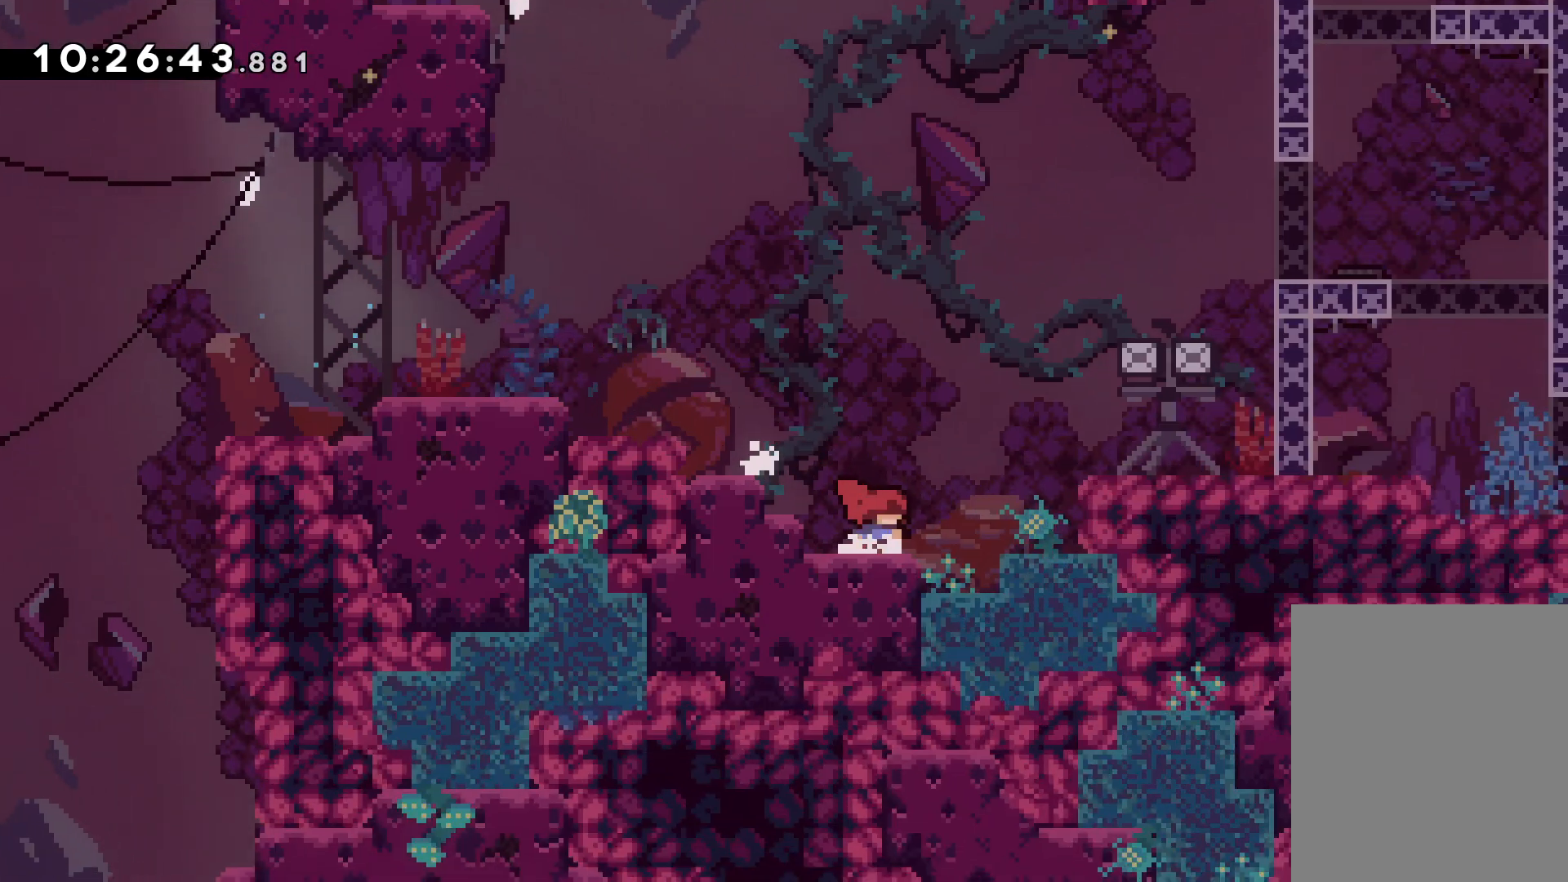
{"keys": ["jump", "right", "up"], "events": [[200, "right", "down"], [217, "jump", "down"], [317, "up", "down"]]}
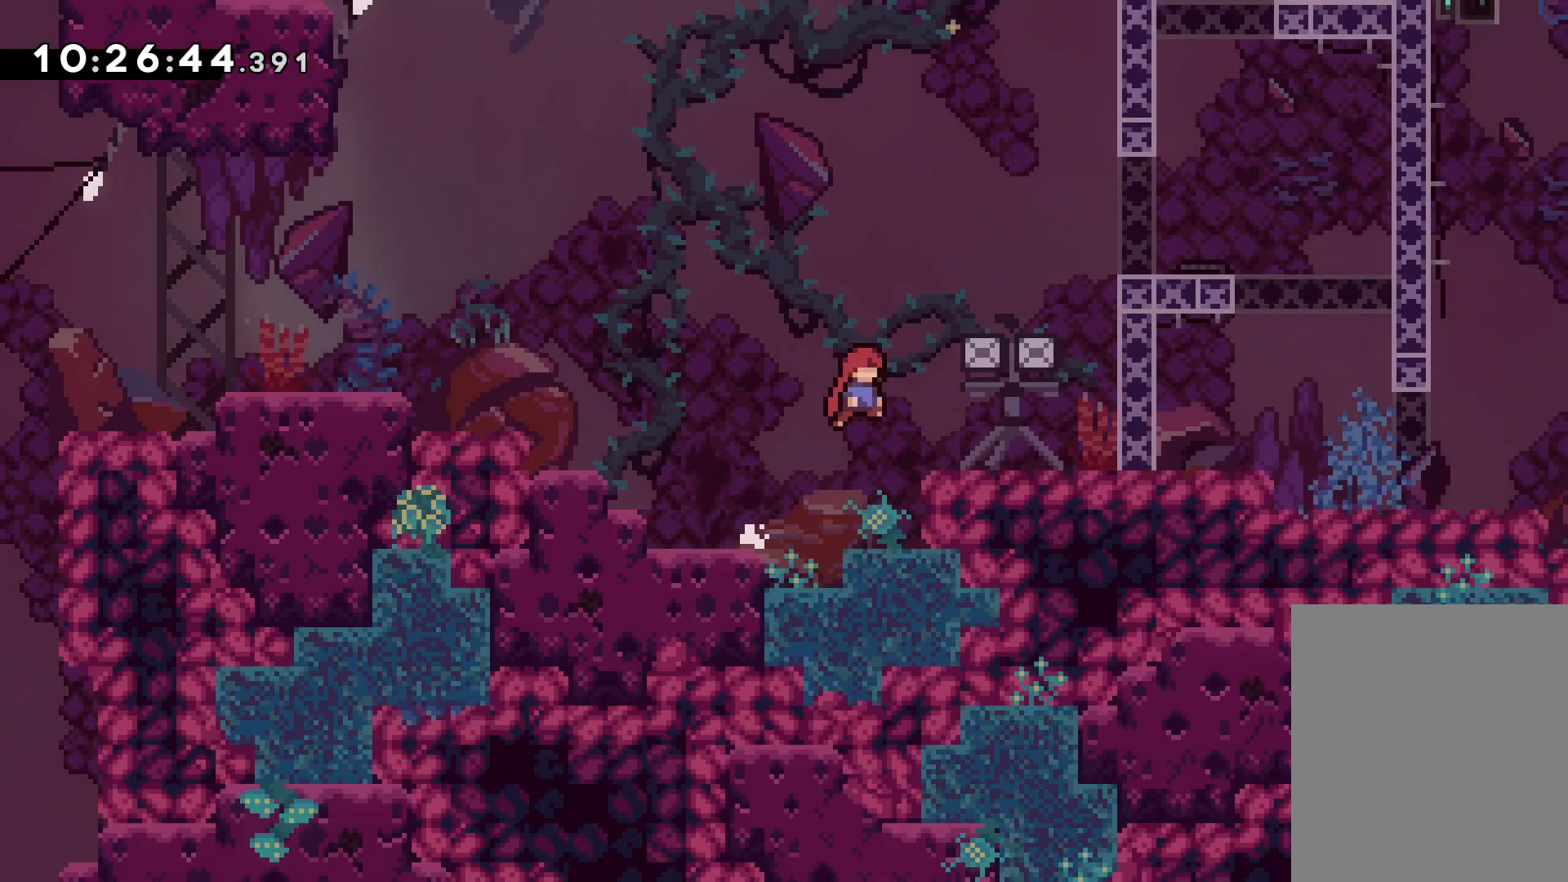
{"keys": ["grab", "jump", "right", "up"], "events": [[117, "dash", "down"], [117, "jump", "up"], [350, "dash", "up"], [400, "grab", "down"], [400, "jump", "down"]]}
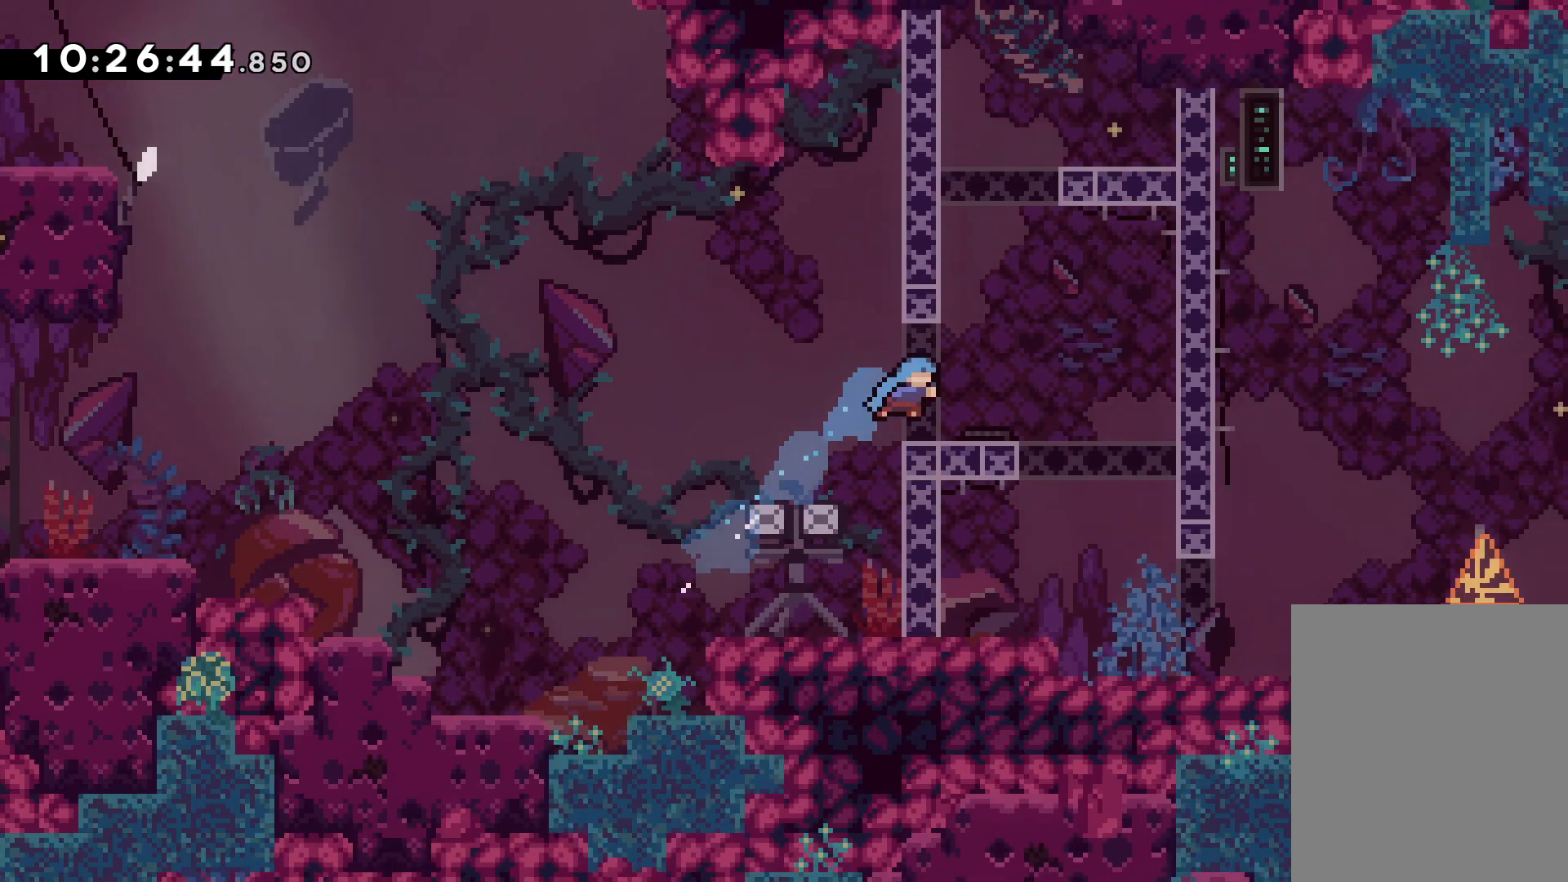
{"keys": ["right"], "events": [[17, "grab", "up"], [17, "jump", "up"], [283, "up", "up"]]}
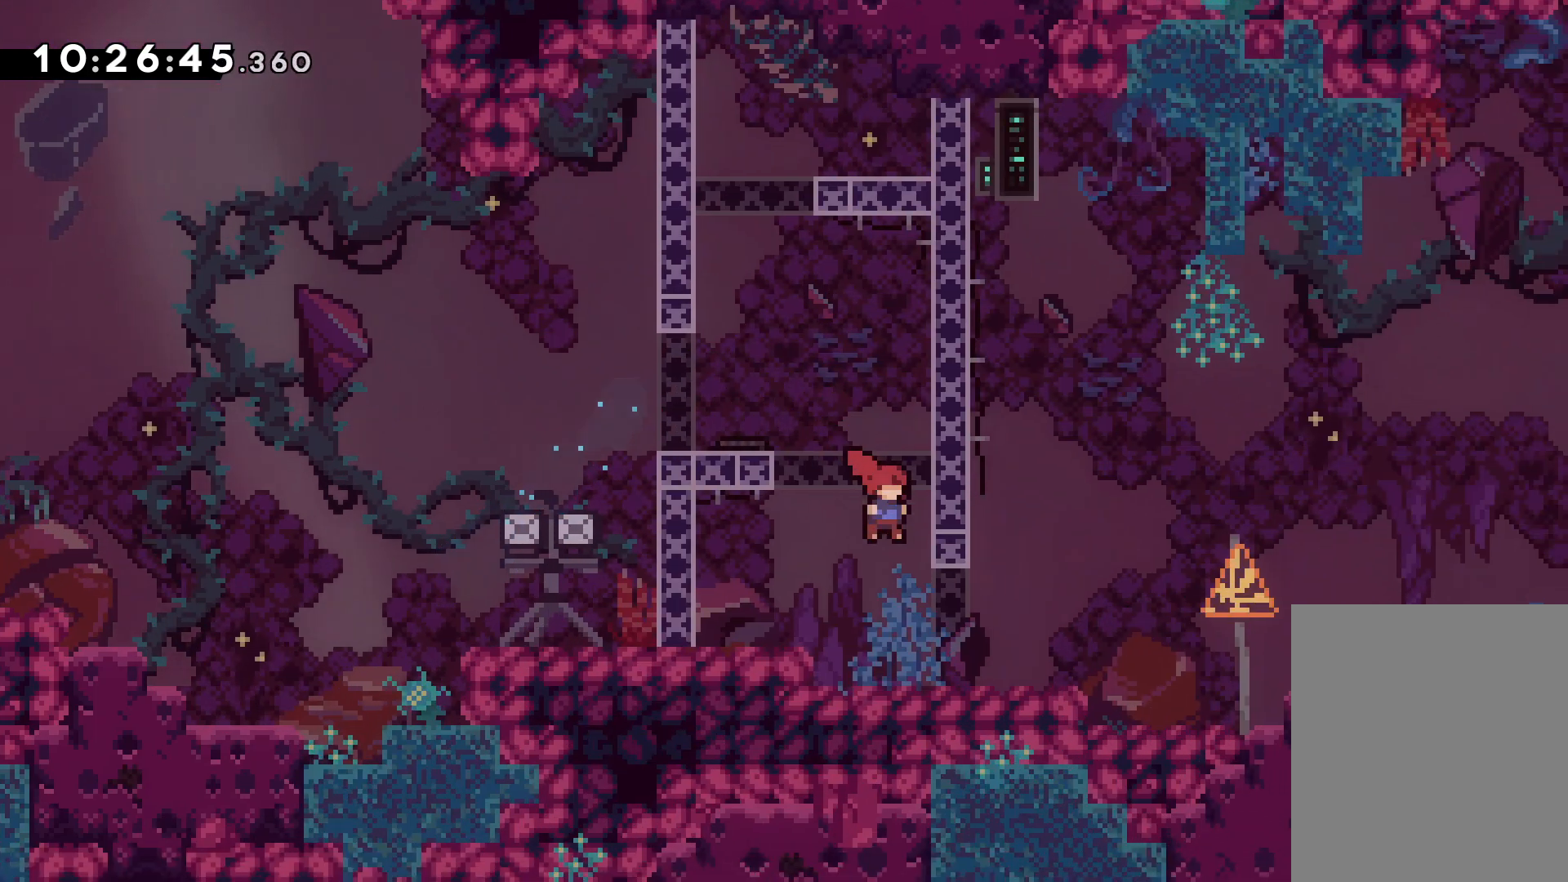
{"keys": ["jump", "right"], "events": [[433, "jump", "down"]]}
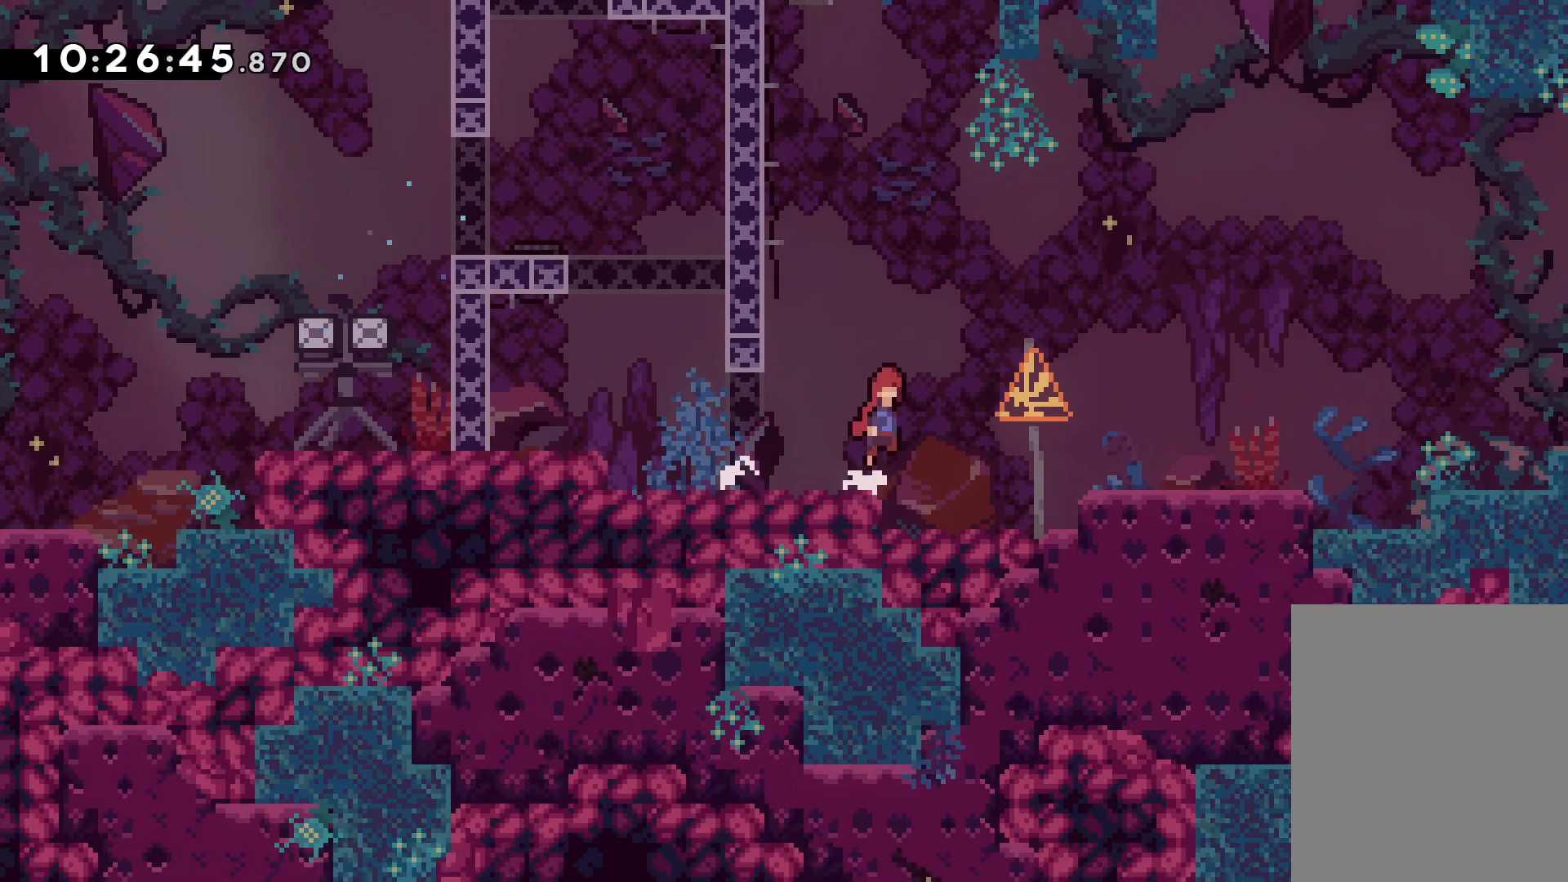
{"keys": ["right"], "events": [[250, "jump", "up"]]}
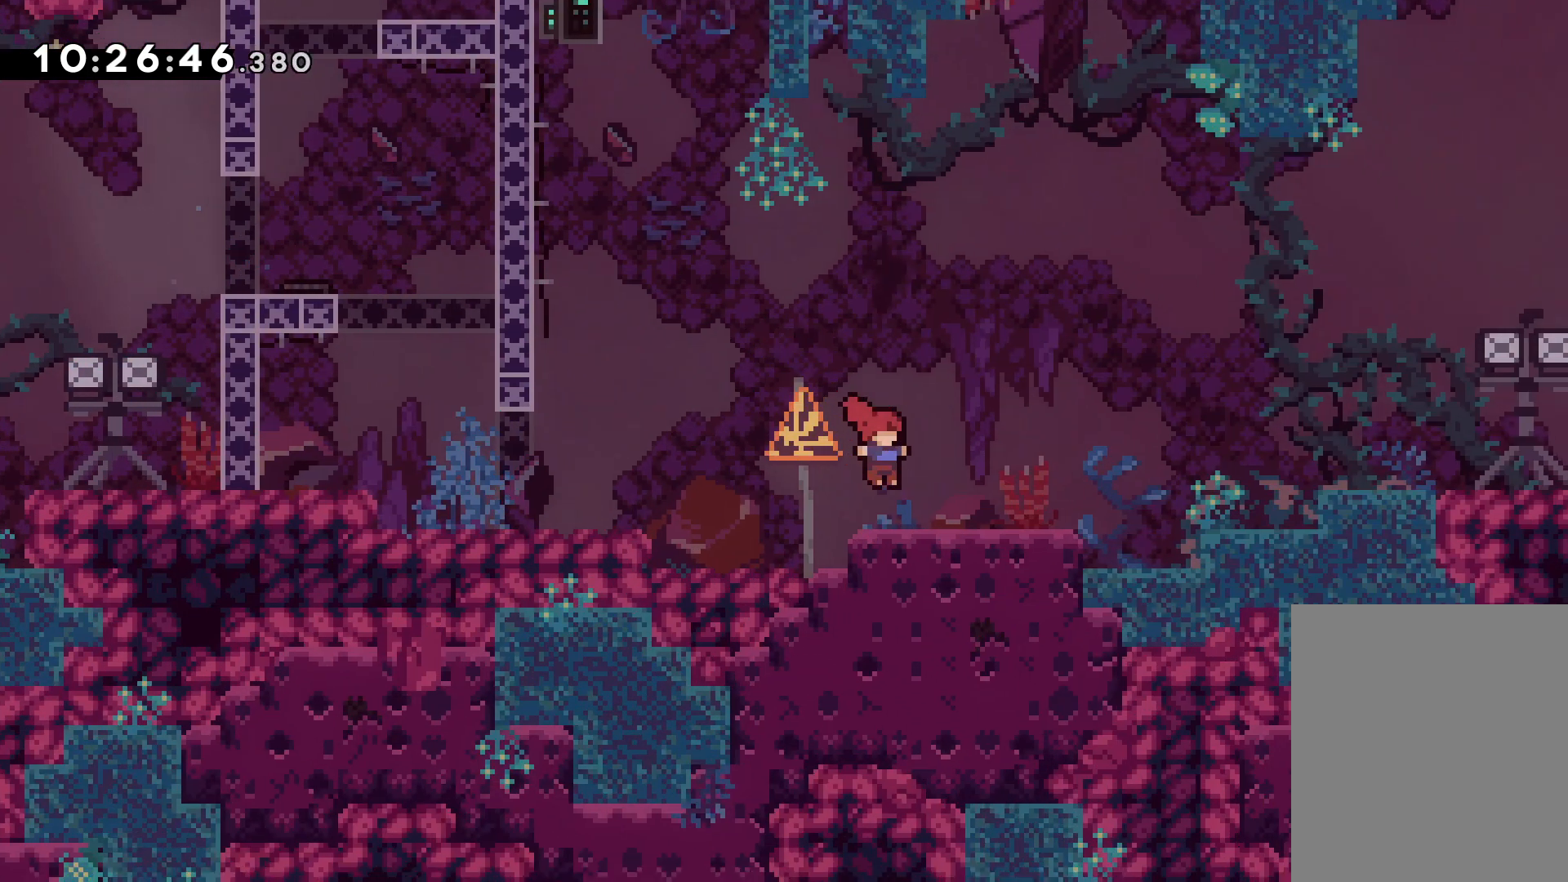
{"keys": ["jump", "right"], "events": [[350, "jump", "down"]]}
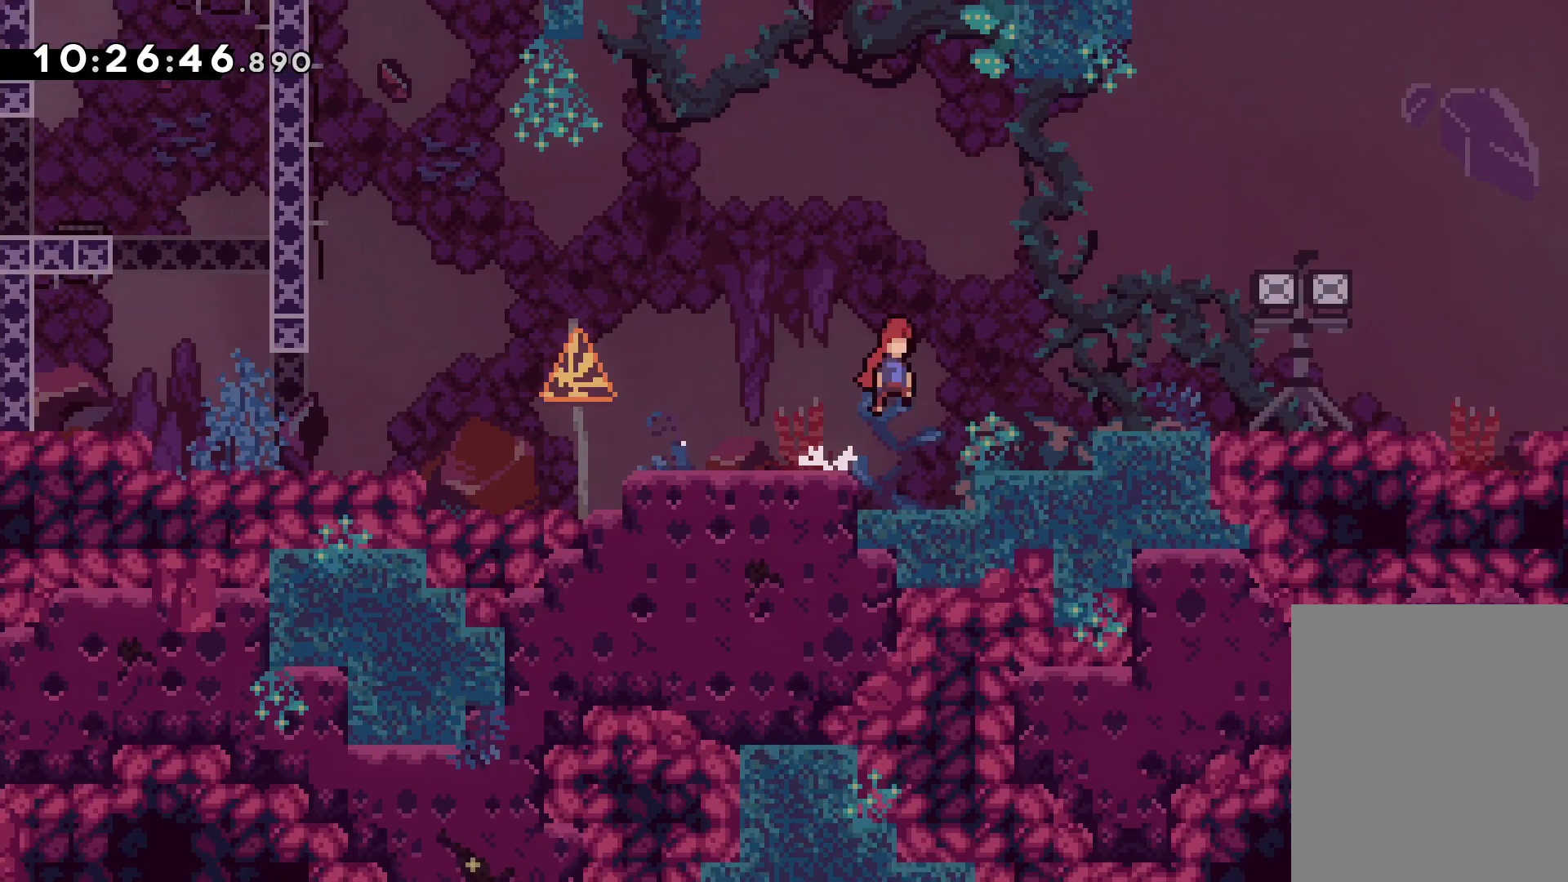
{"keys": ["right"], "events": [[433, "jump", "up"]]}
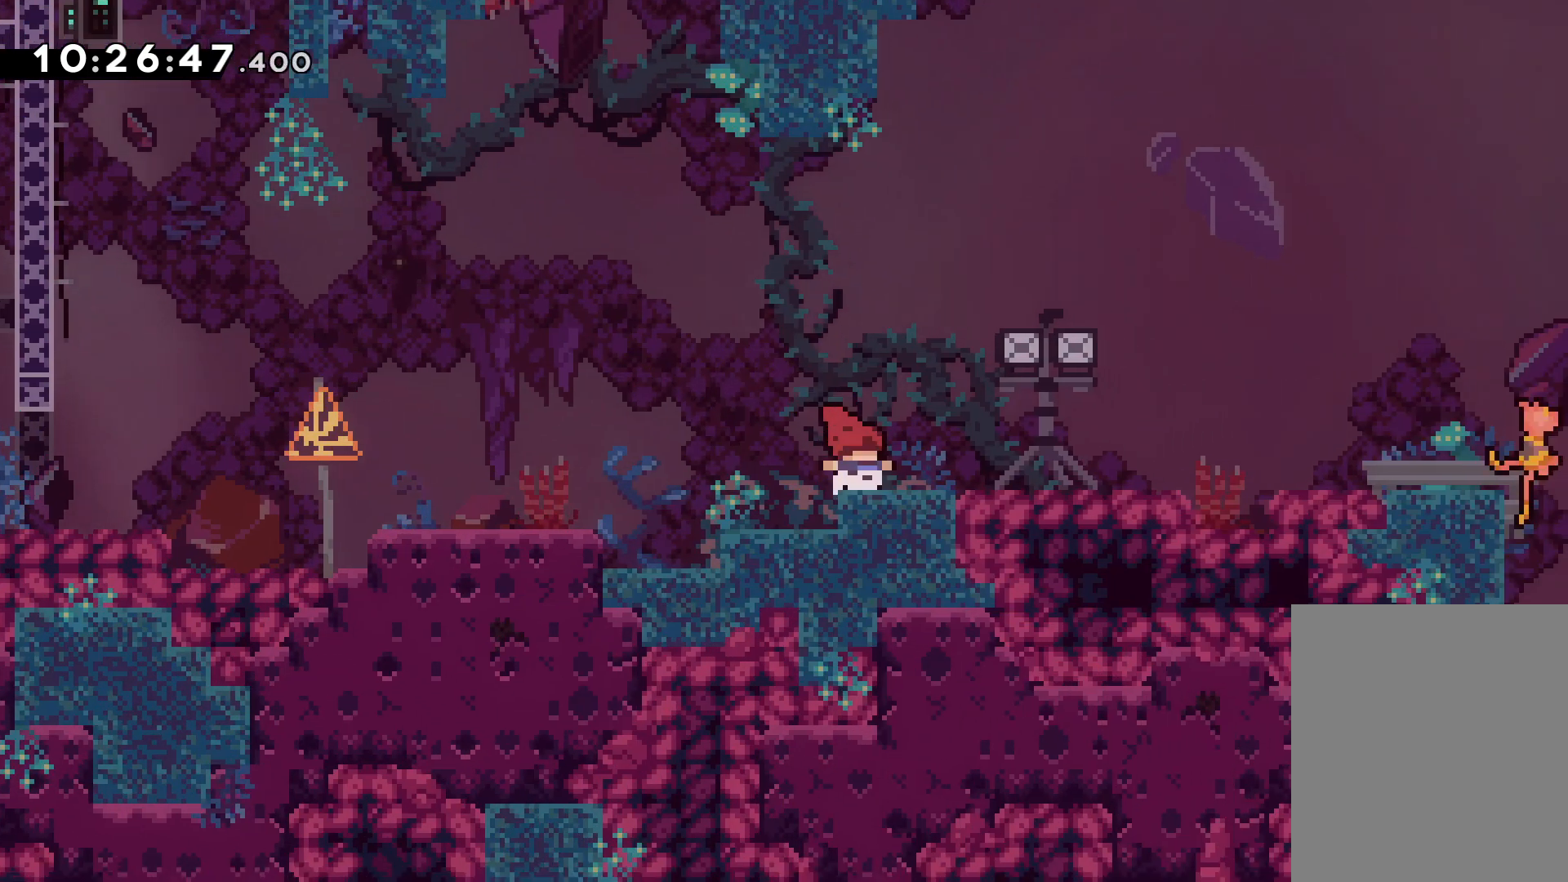
{"keys": ["right"], "events": [[100, "jump", "down"], [167, "jump", "up"]]}
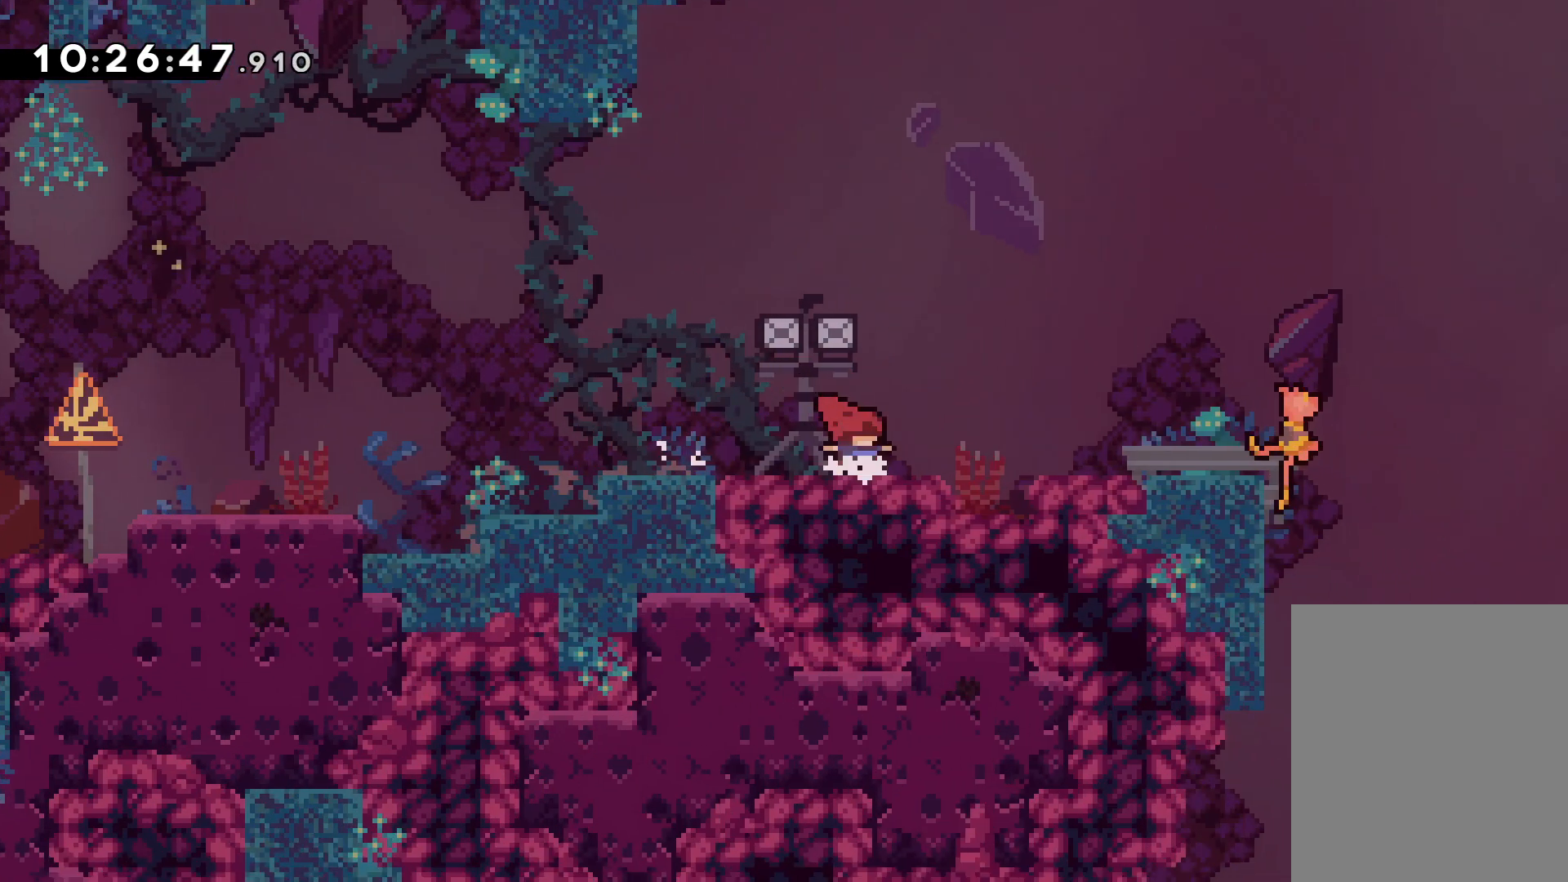
{"keys": ["right"], "events": [[133, "jump", "down"], [367, "jump", "up"]]}
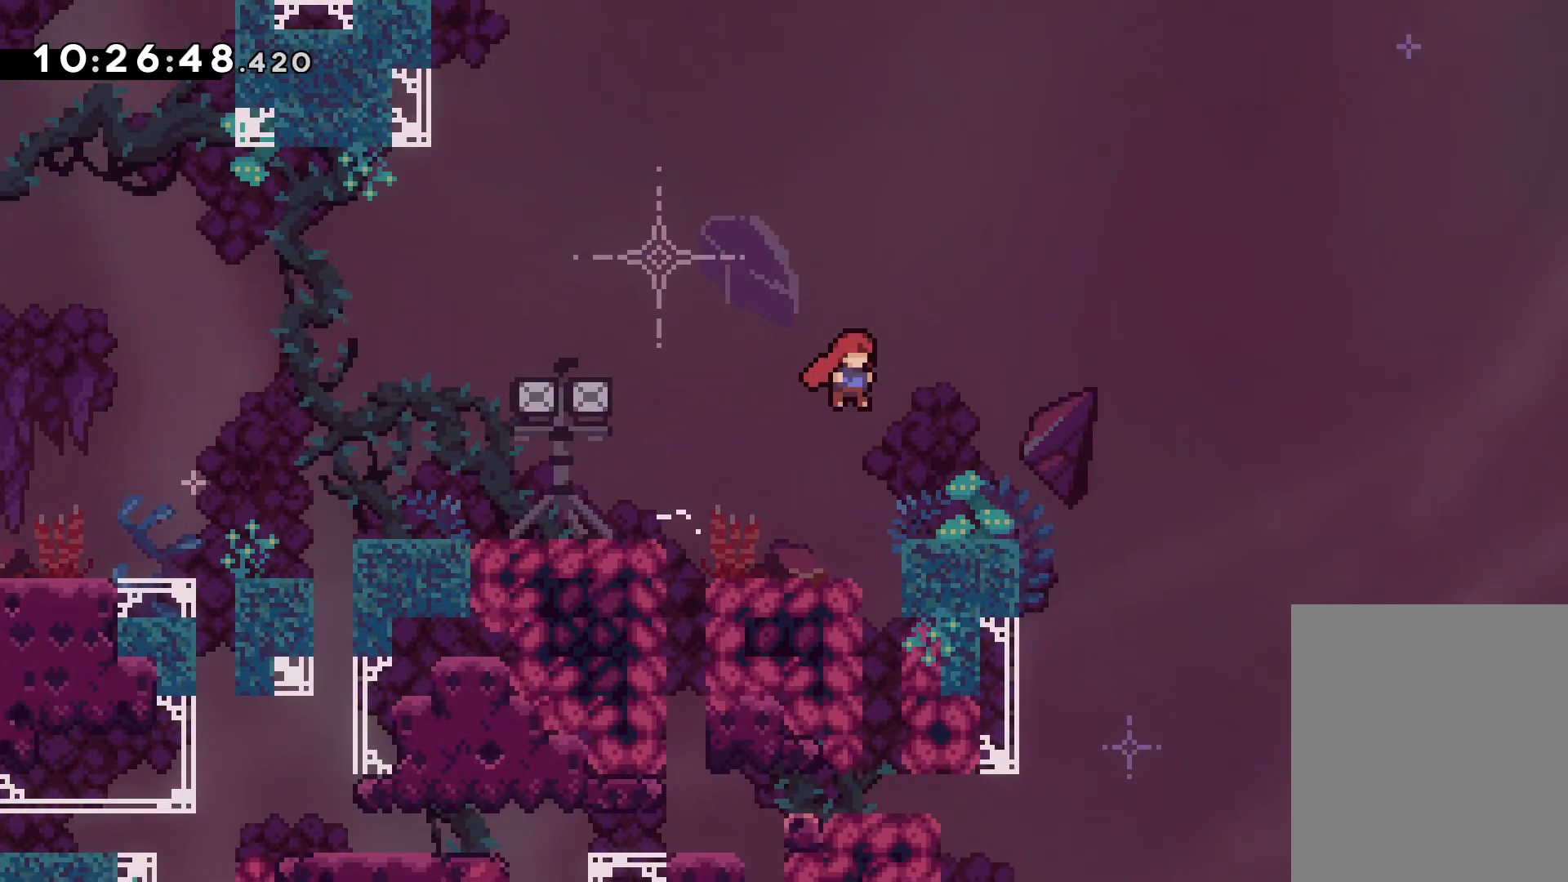
{"keys": [], "events": [[100, "right", "up"]]}
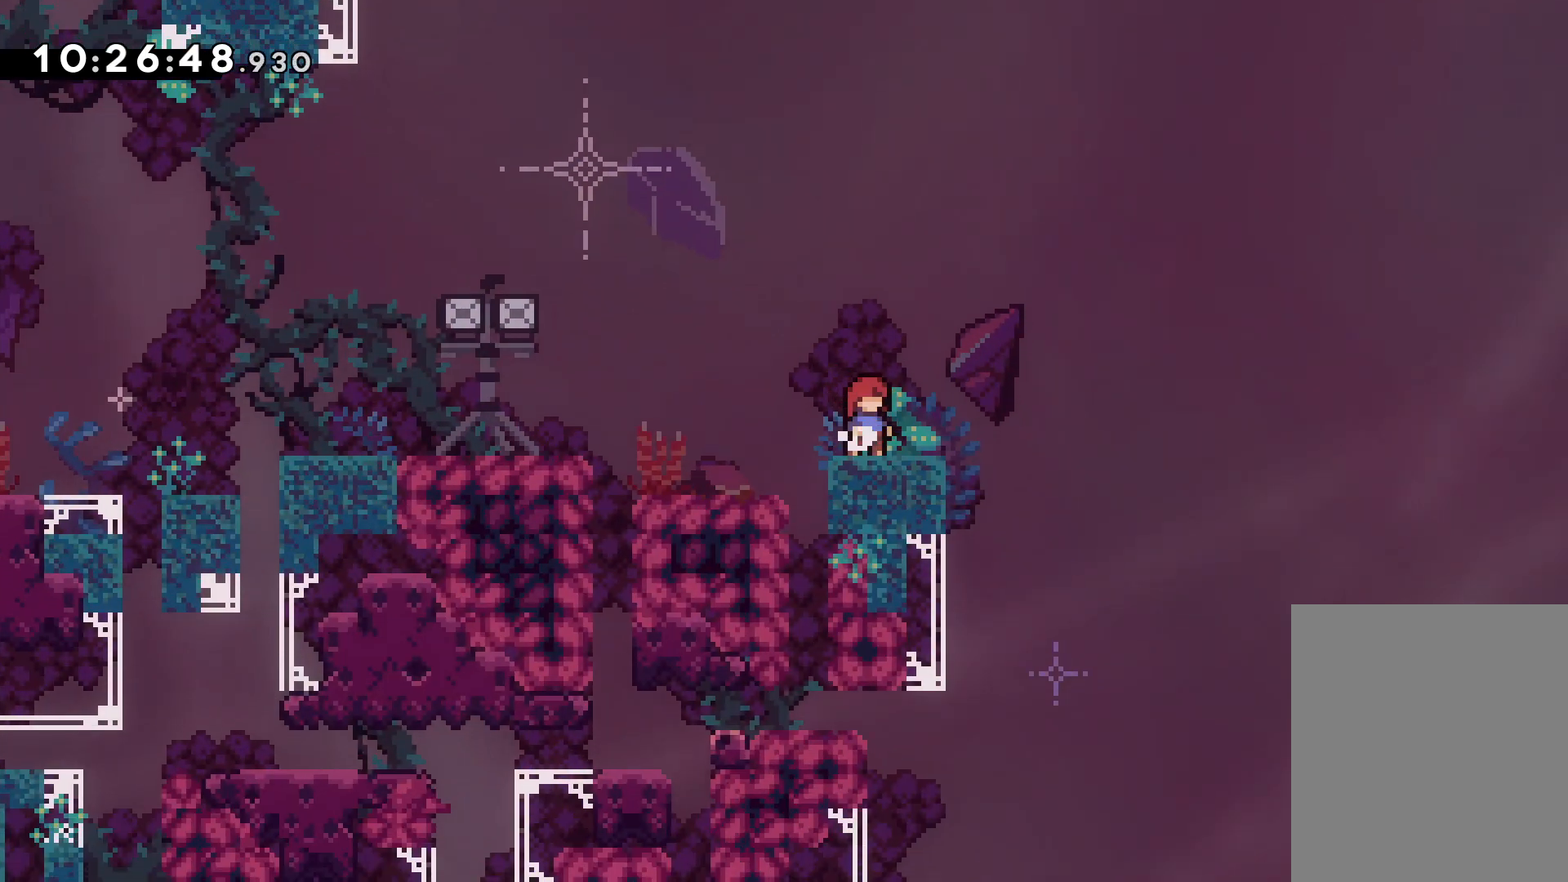
{"keys": [], "events": []}
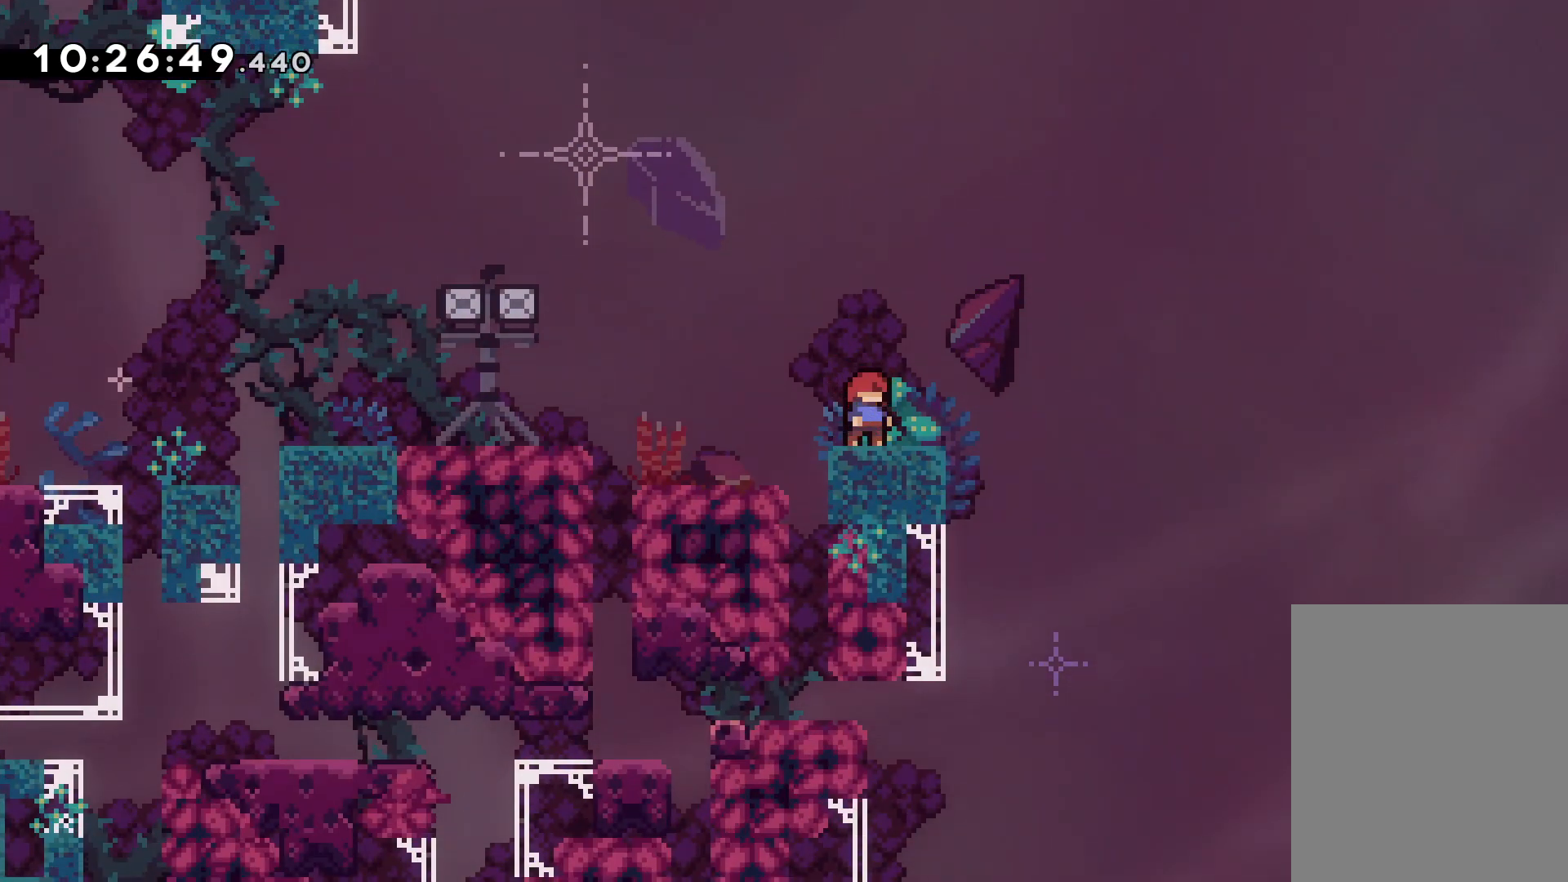
{"keys": [], "events": [[100, "right", "down"], [200, "jump", "down"], [317, "jump", "up"], [417, "right", "up"]]}
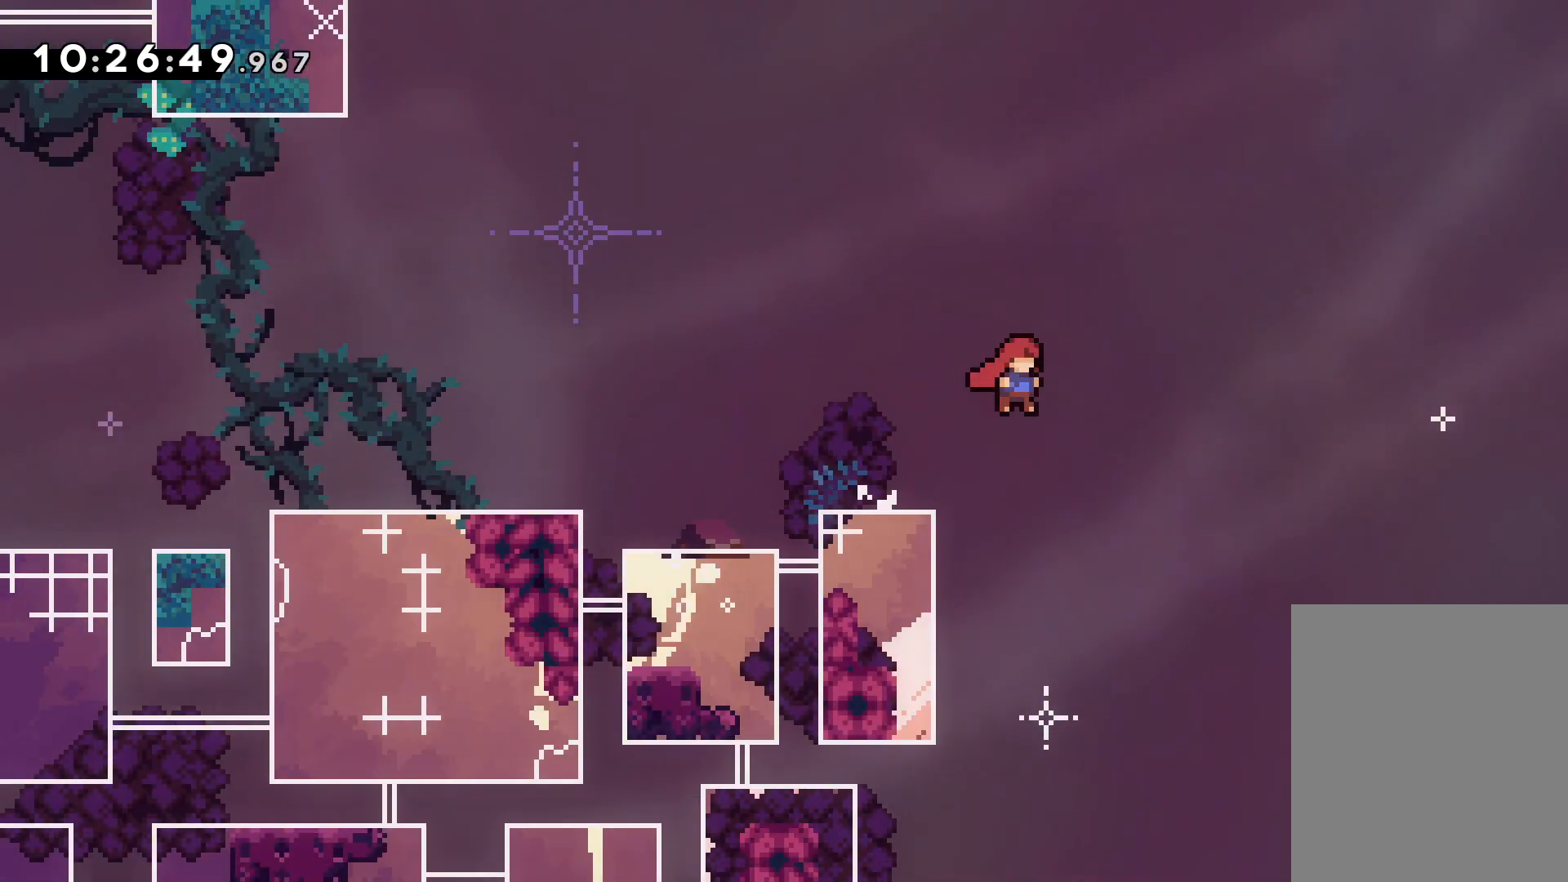
{"keys": ["grab"], "events": [[167, "left", "down"], [383, "grab", "down"], [483, "left", "up"]]}
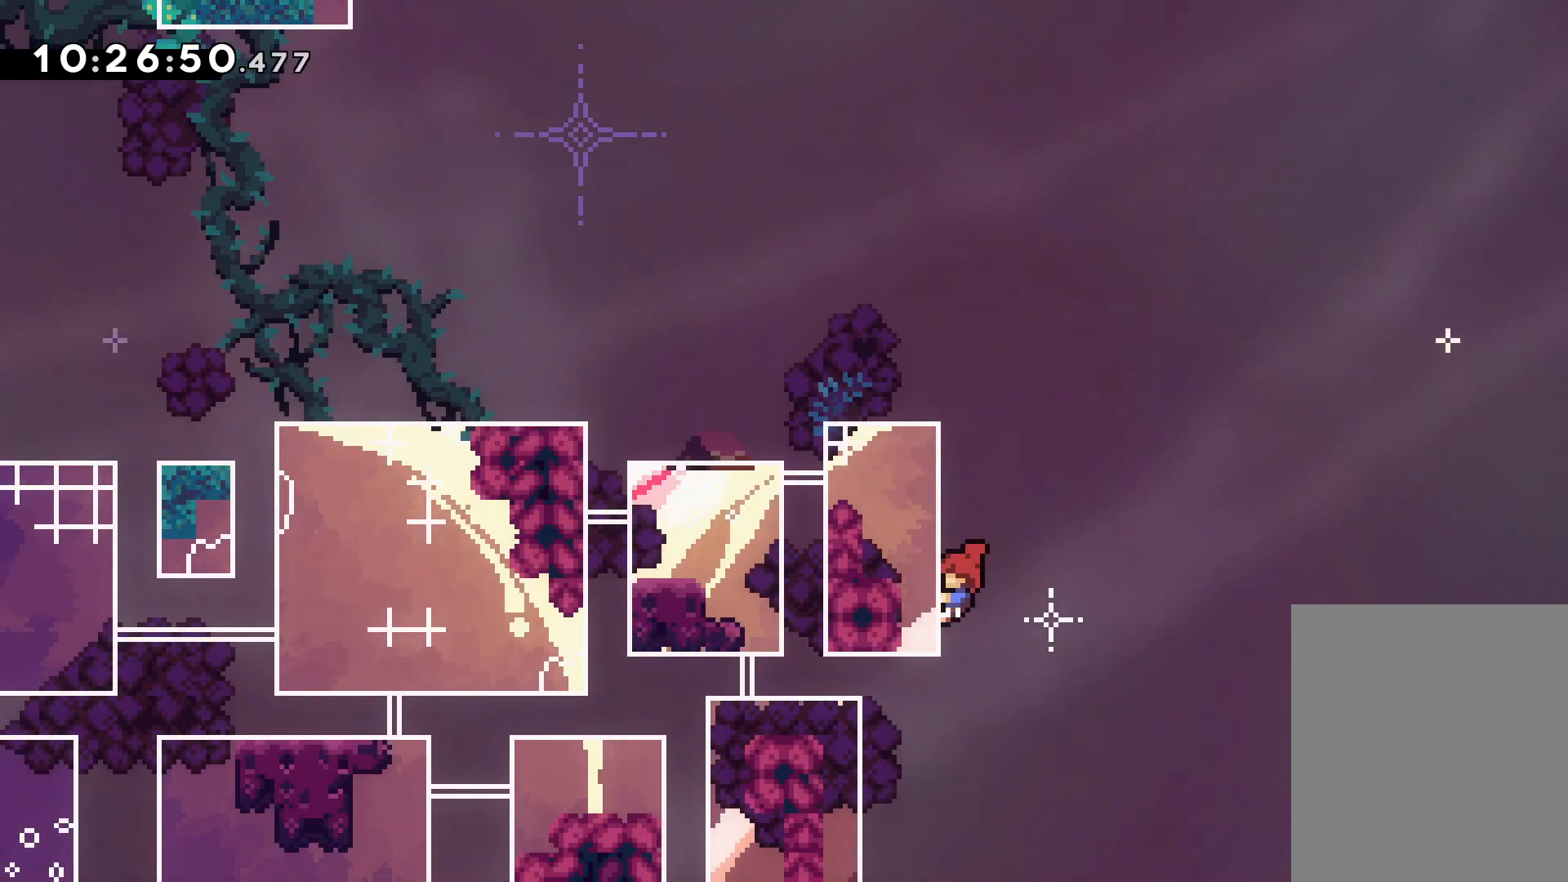
{"keys": ["left"], "events": [[167, "grab", "up"], [350, "left", "down"]]}
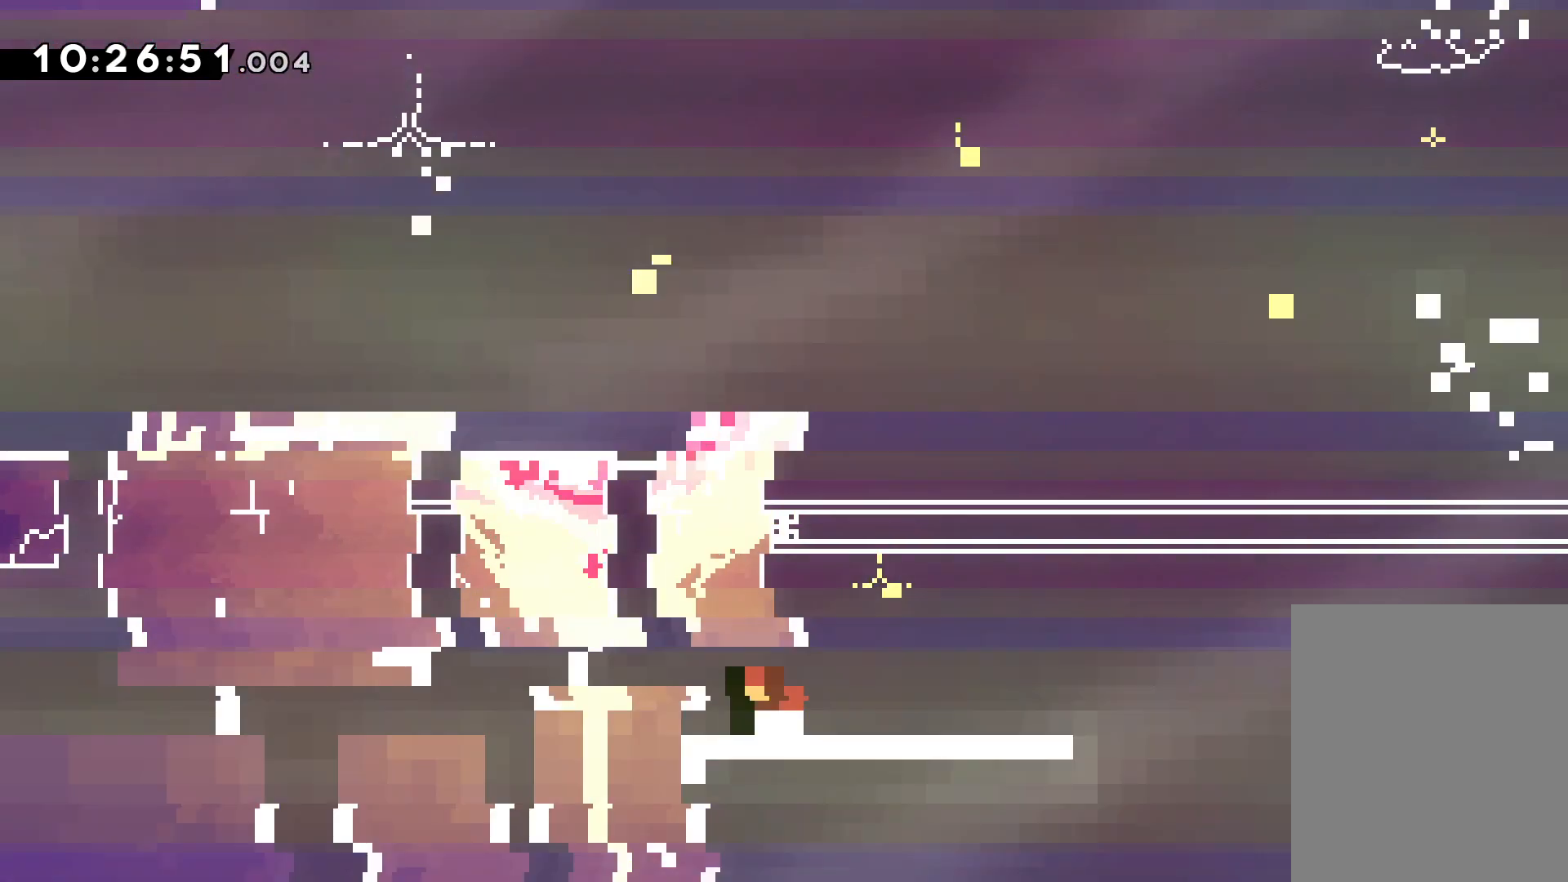
{"keys": ["grab"], "events": [[83, "grab", "down"], [367, "left", "up"]]}
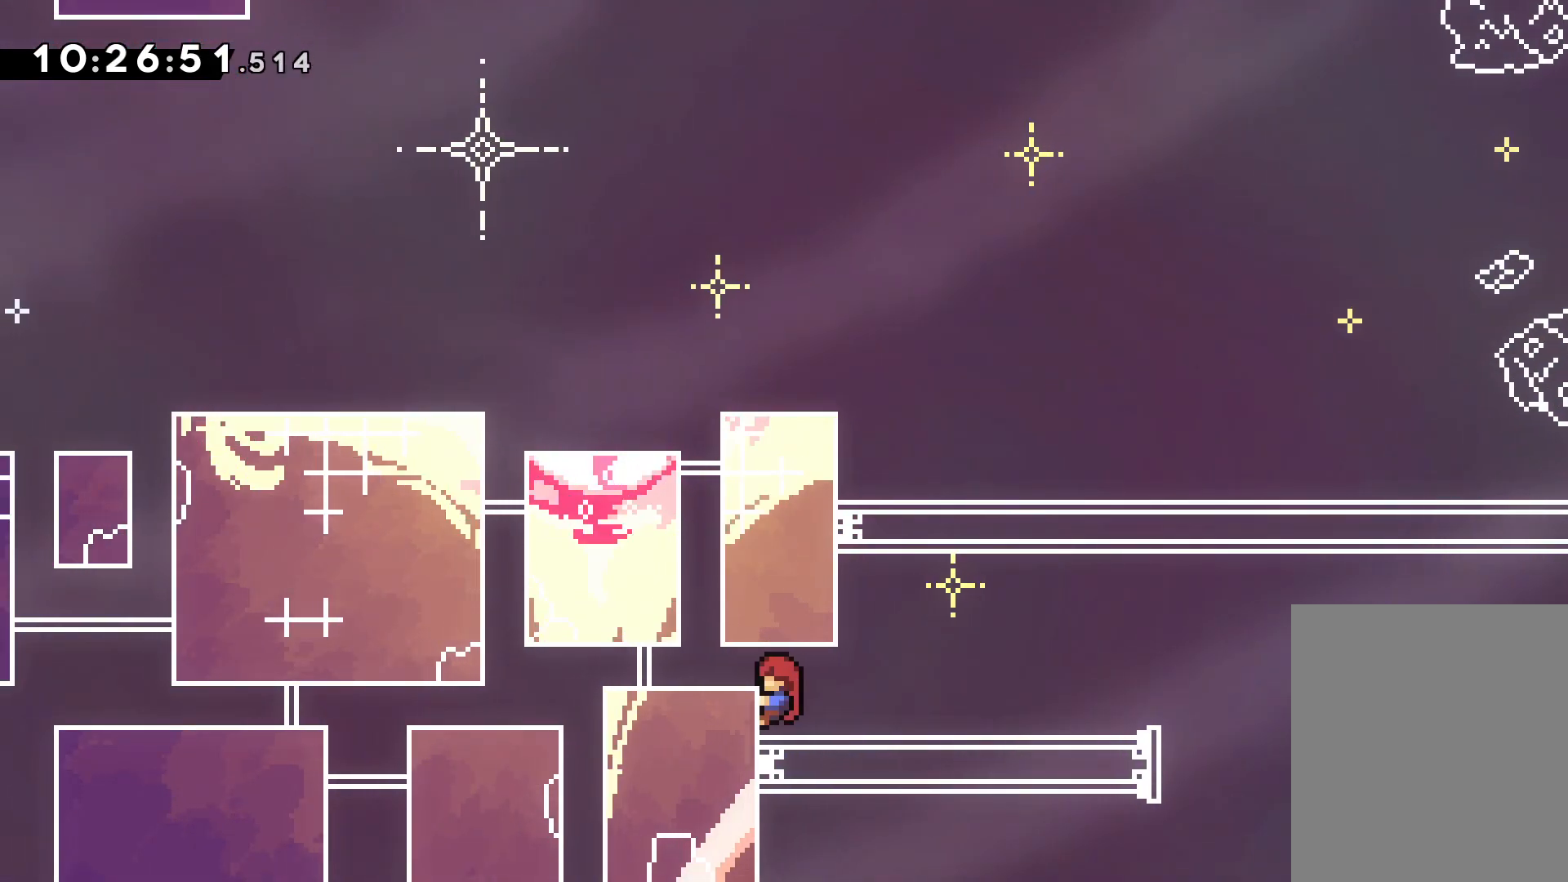
{"keys": ["right"], "events": [[50, "grab", "up"], [100, "right", "down"]]}
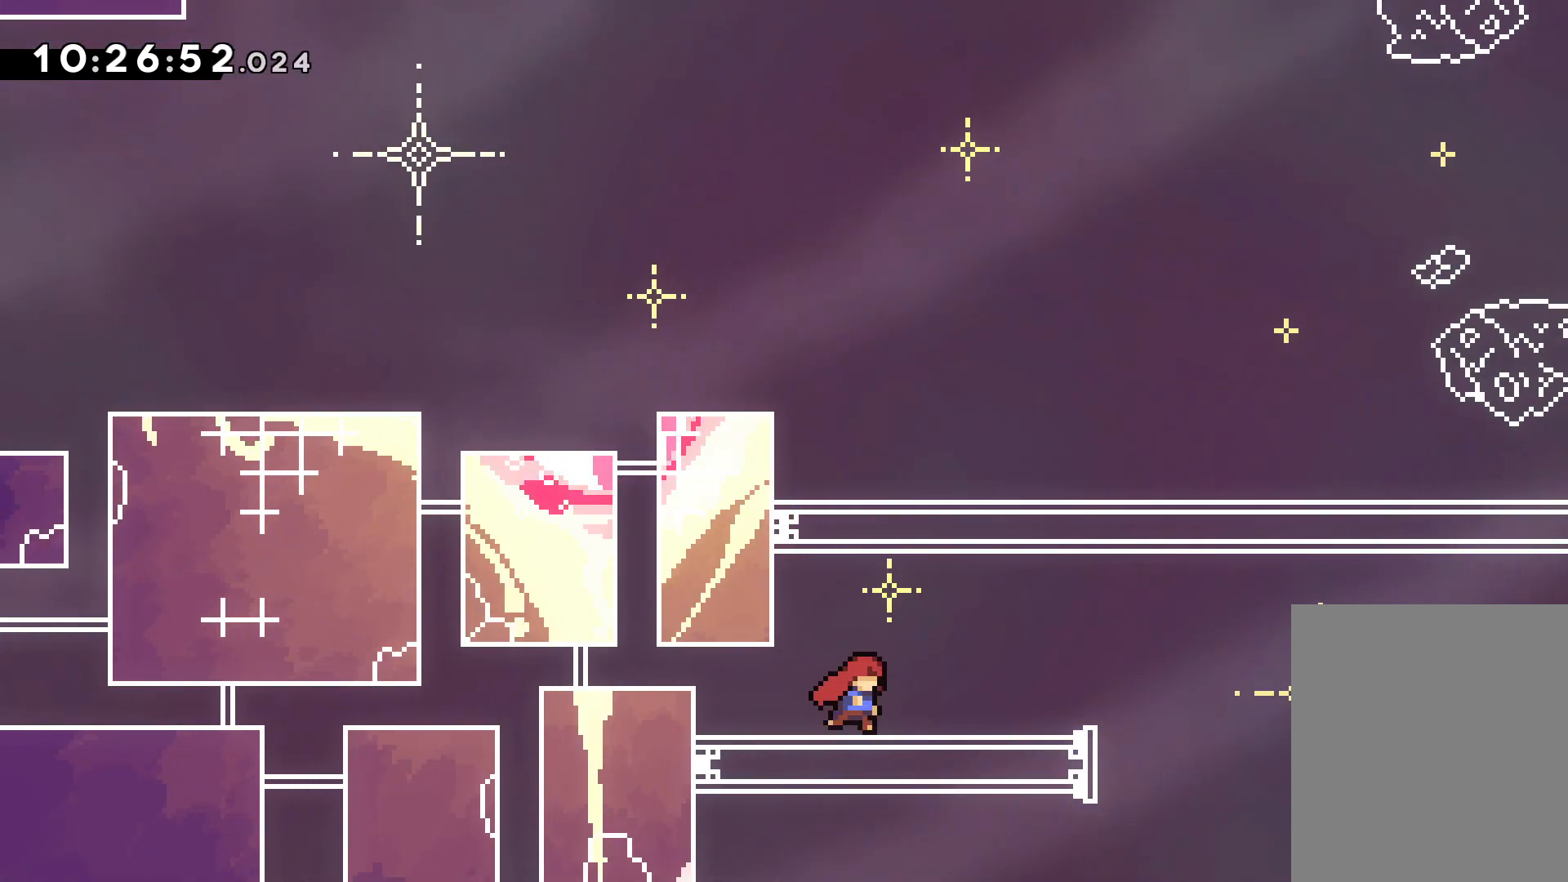
{"keys": [], "events": [[350, "right", "up"]]}
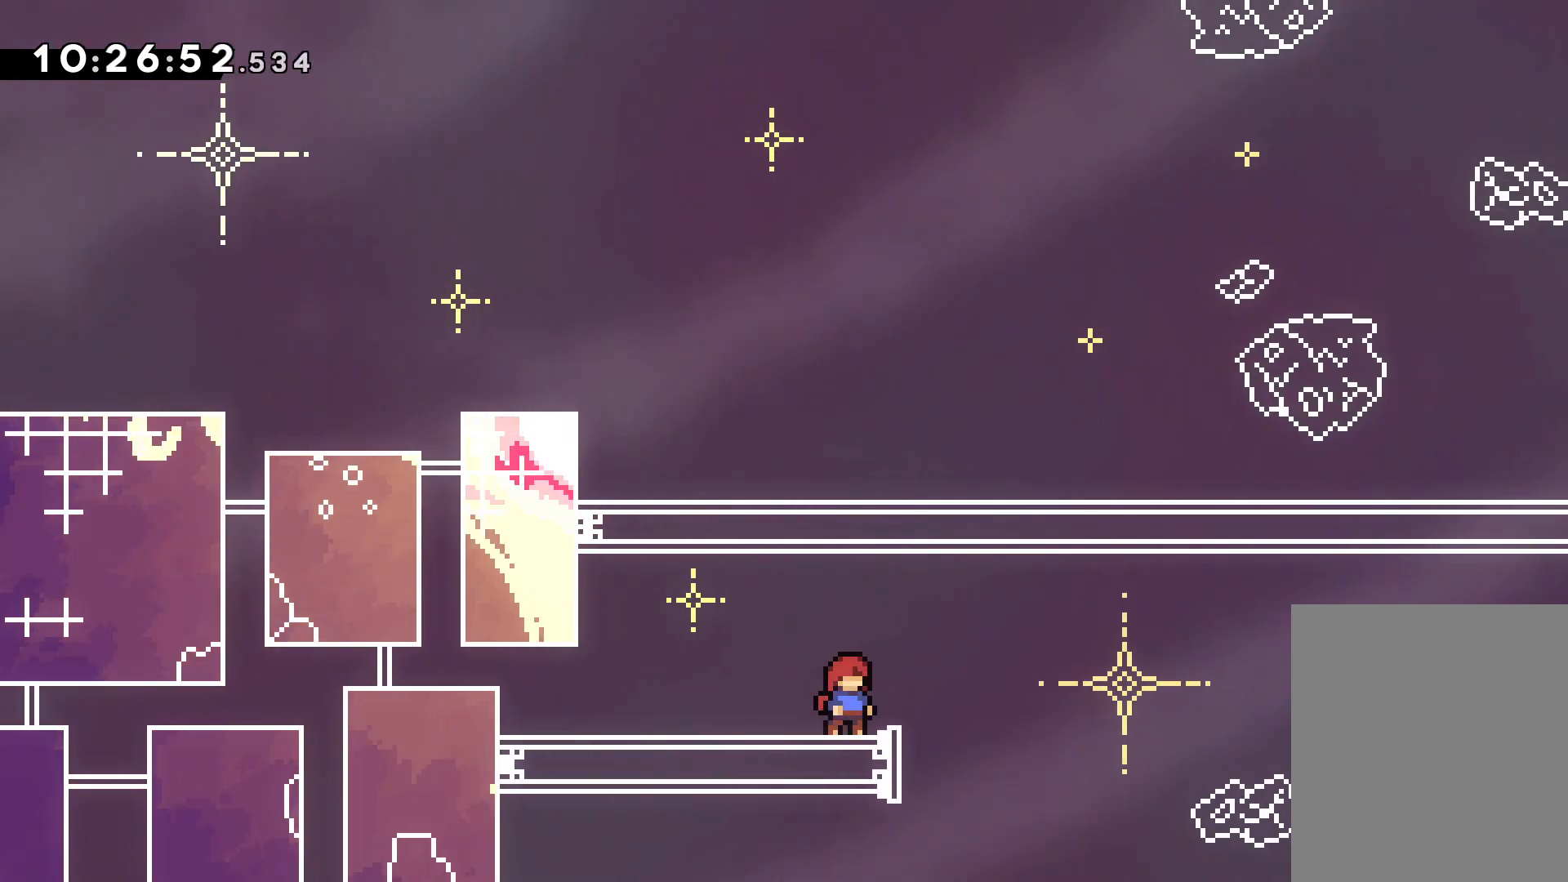
{"keys": ["dash", "down", "right"], "events": [[150, "left", "down"], [217, "jump", "down"], [350, "jump", "up"], [400, "left", "up"], [450, "down", "down"], [467, "dash", "down"], [467, "right", "down"]]}
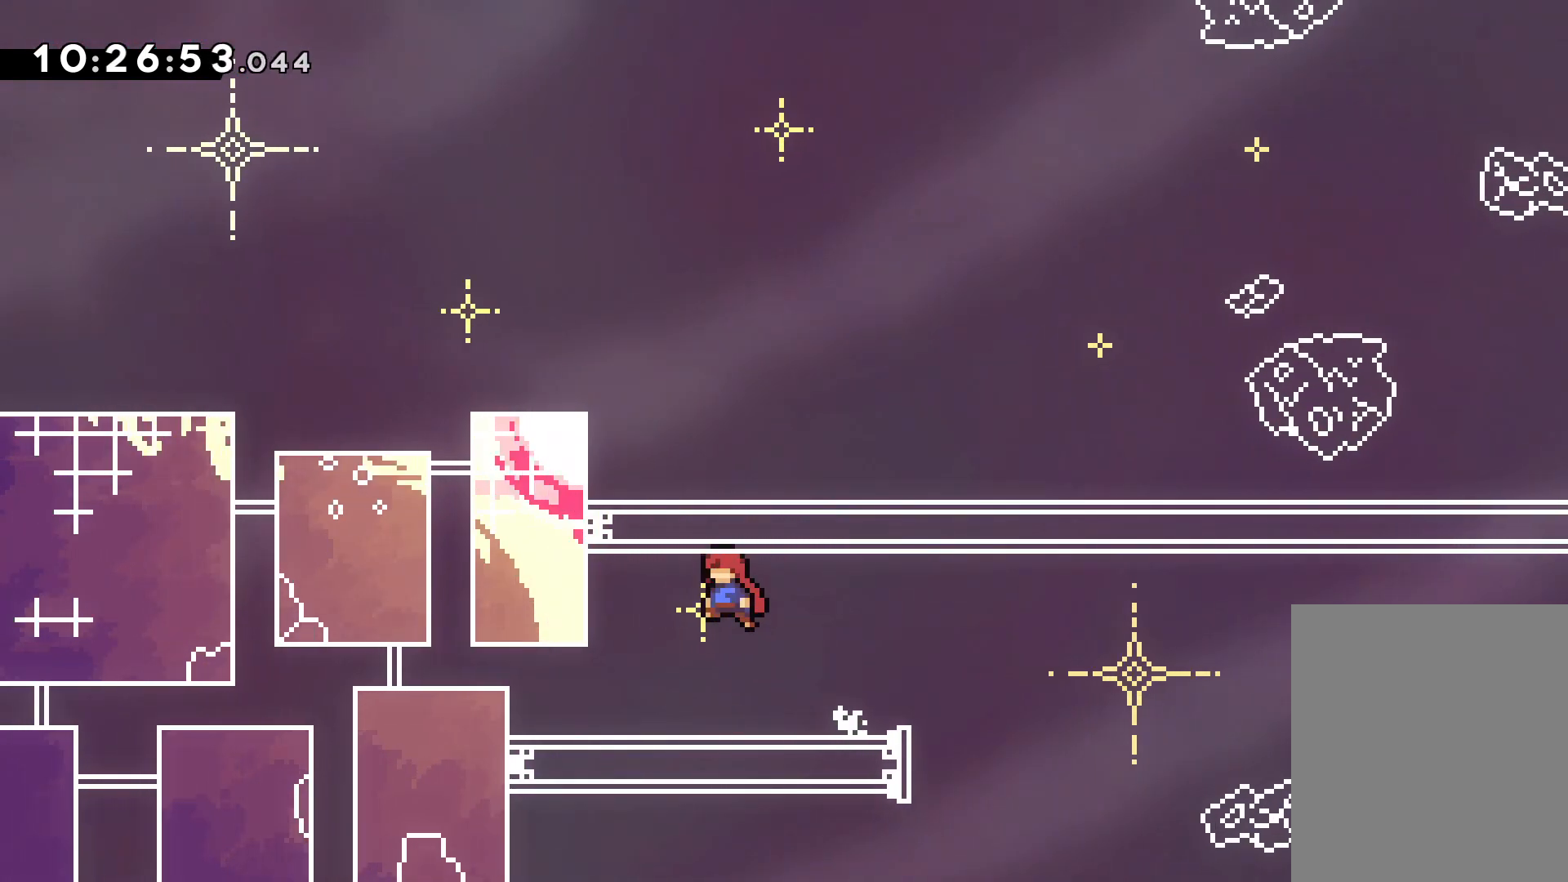
{"keys": ["jump", "right", "up"], "events": [[100, "dash", "up"], [150, "down", "up"], [150, "jump", "down"], [250, "up", "down"]]}
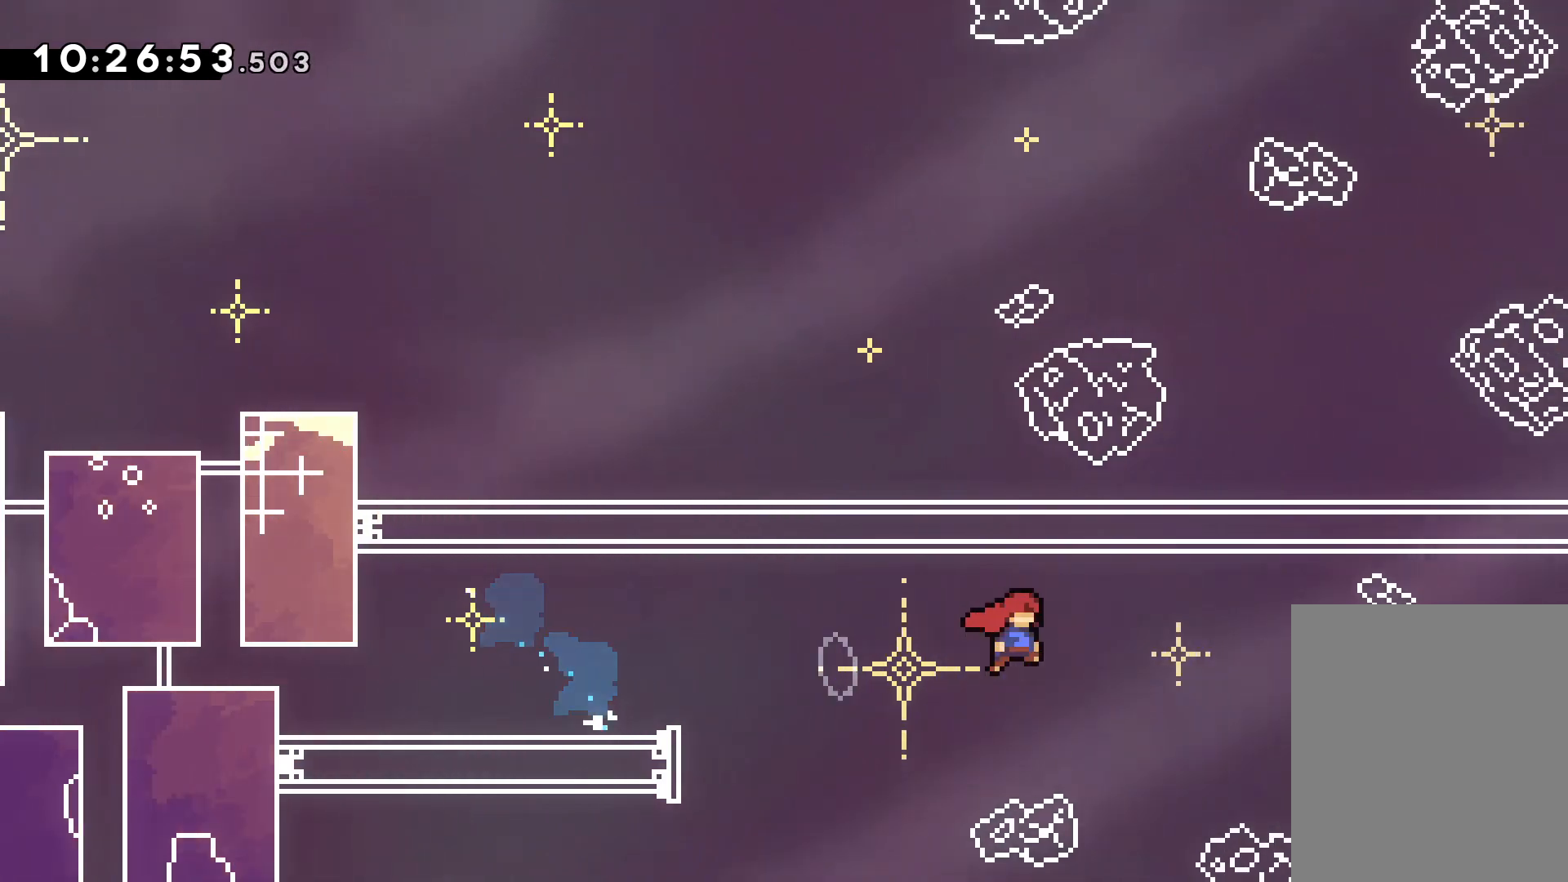
{"keys": ["dash", "right", "up"], "events": [[283, "dash", "down"], [300, "jump", "up"]]}
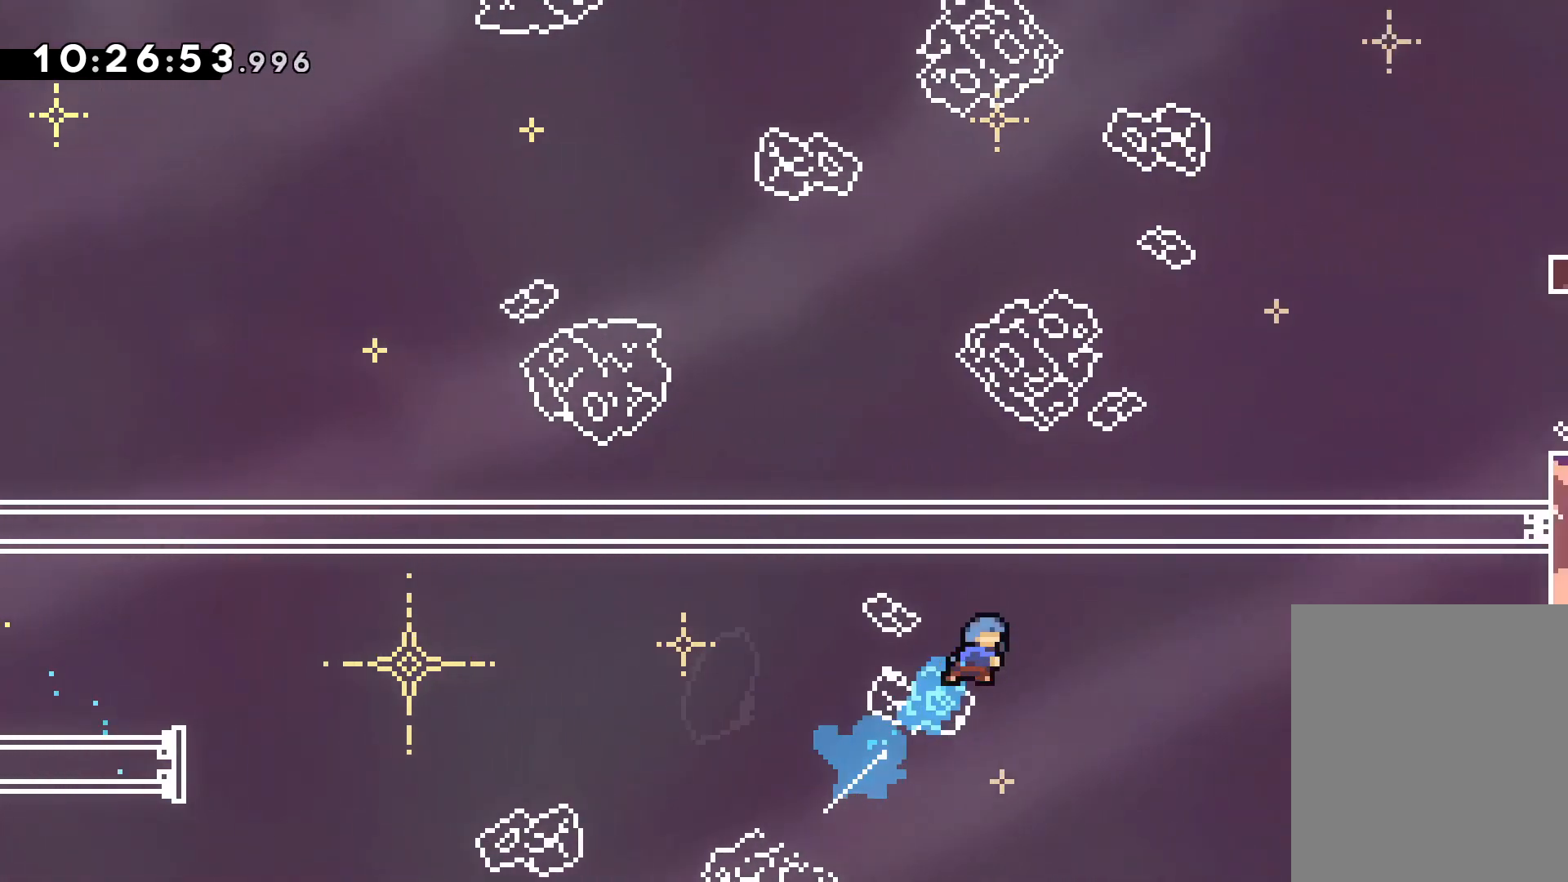
{"keys": ["right", "up"], "events": [[183, "dash", "up"], [200, "dash", "down"], [217, "dash", "up"]]}
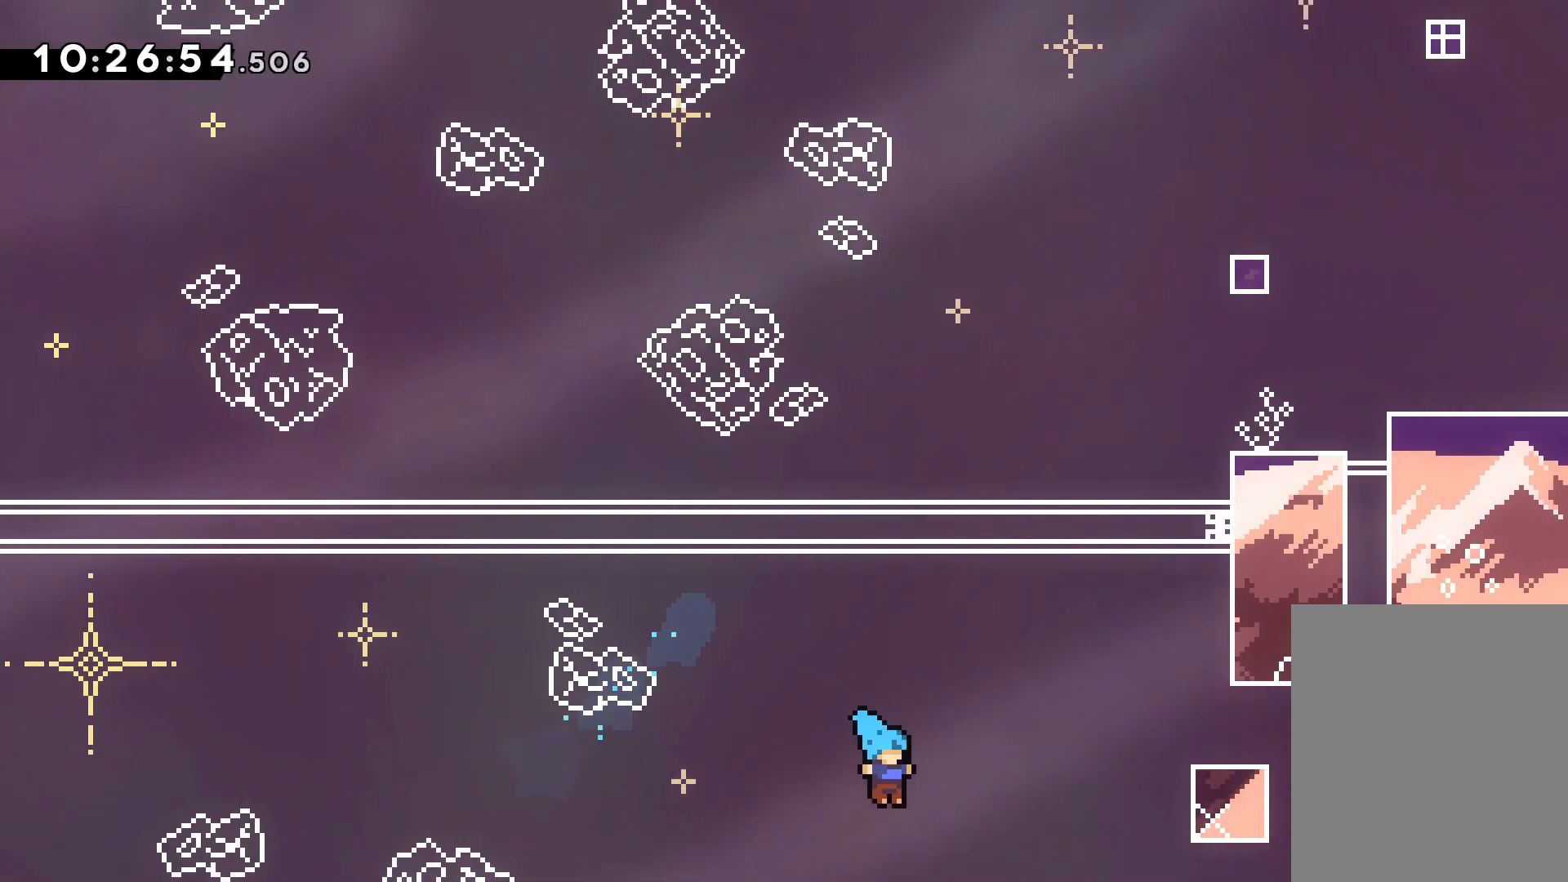
{"keys": ["right", "up"], "events": []}
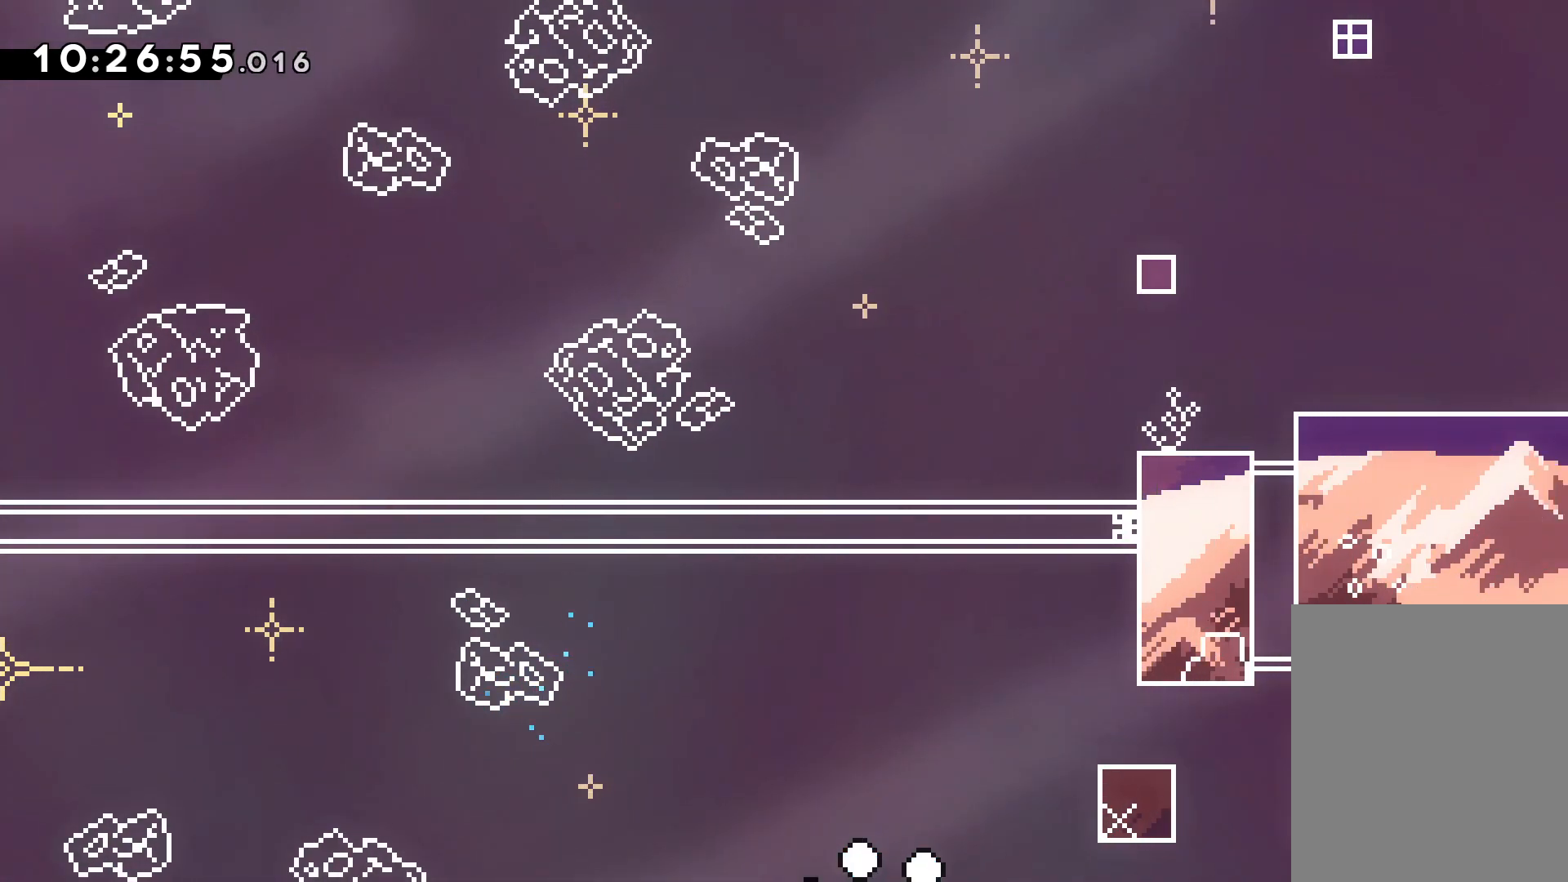
{"keys": [], "events": [[183, "right", "up"], [183, "up", "up"]]}
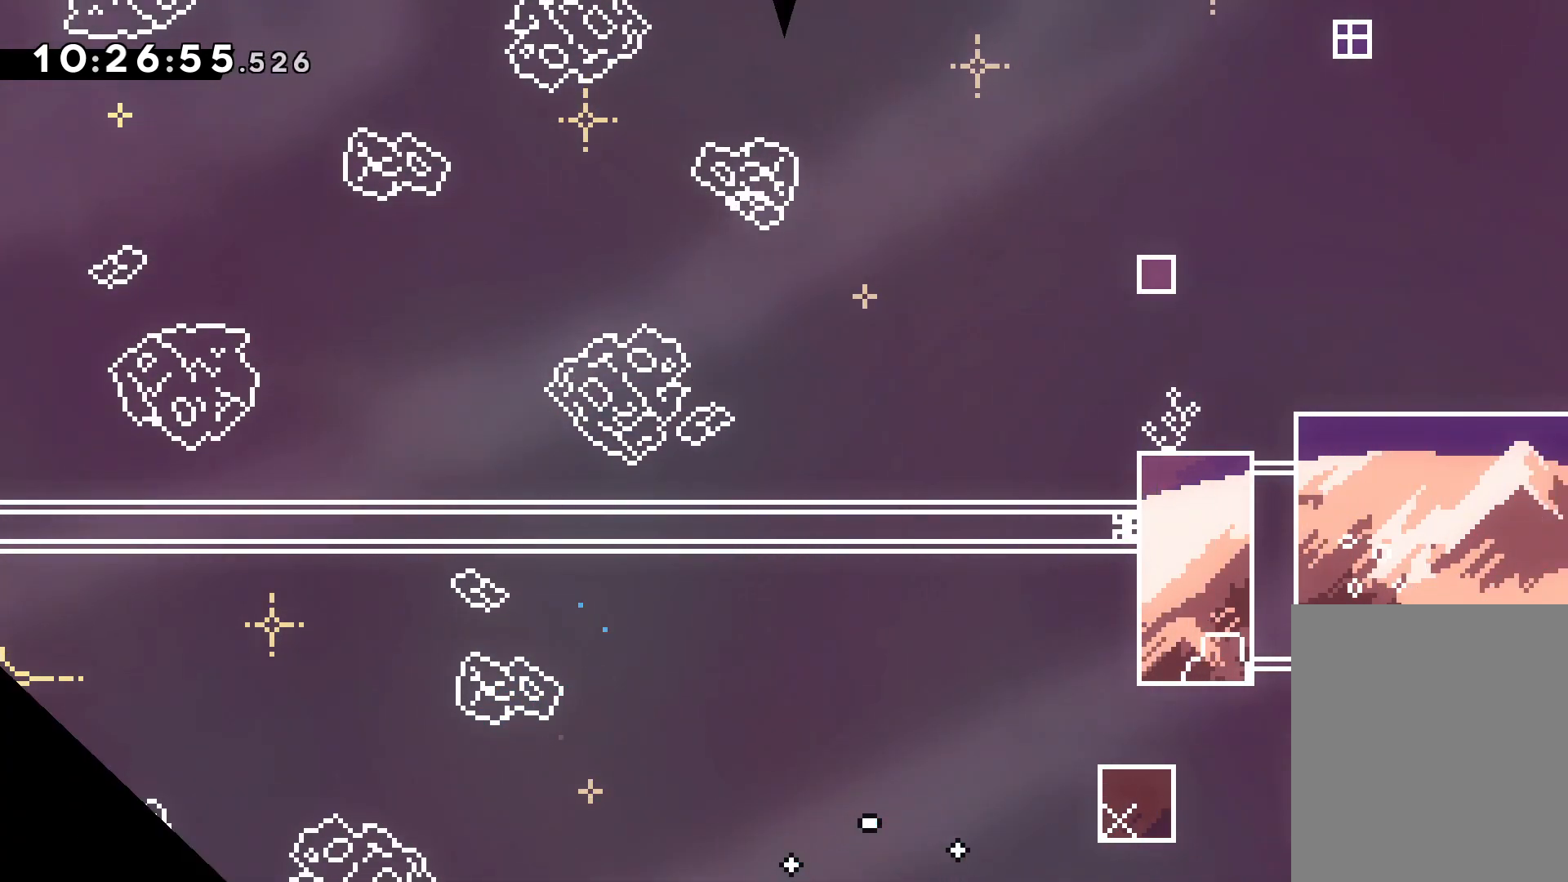
{"keys": [], "events": []}
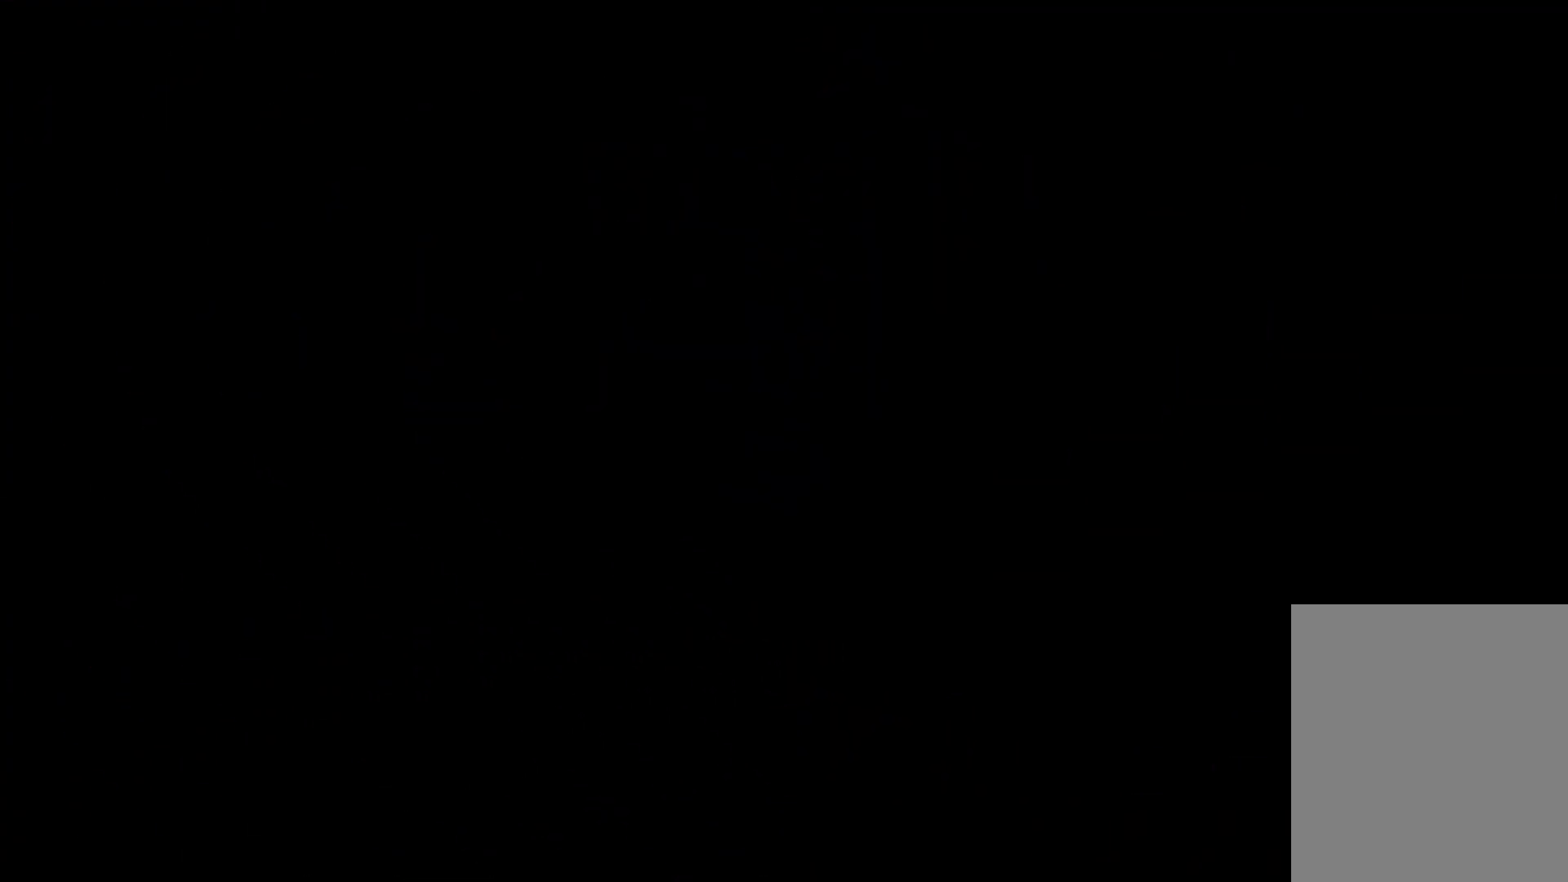
{"keys": [], "events": []}
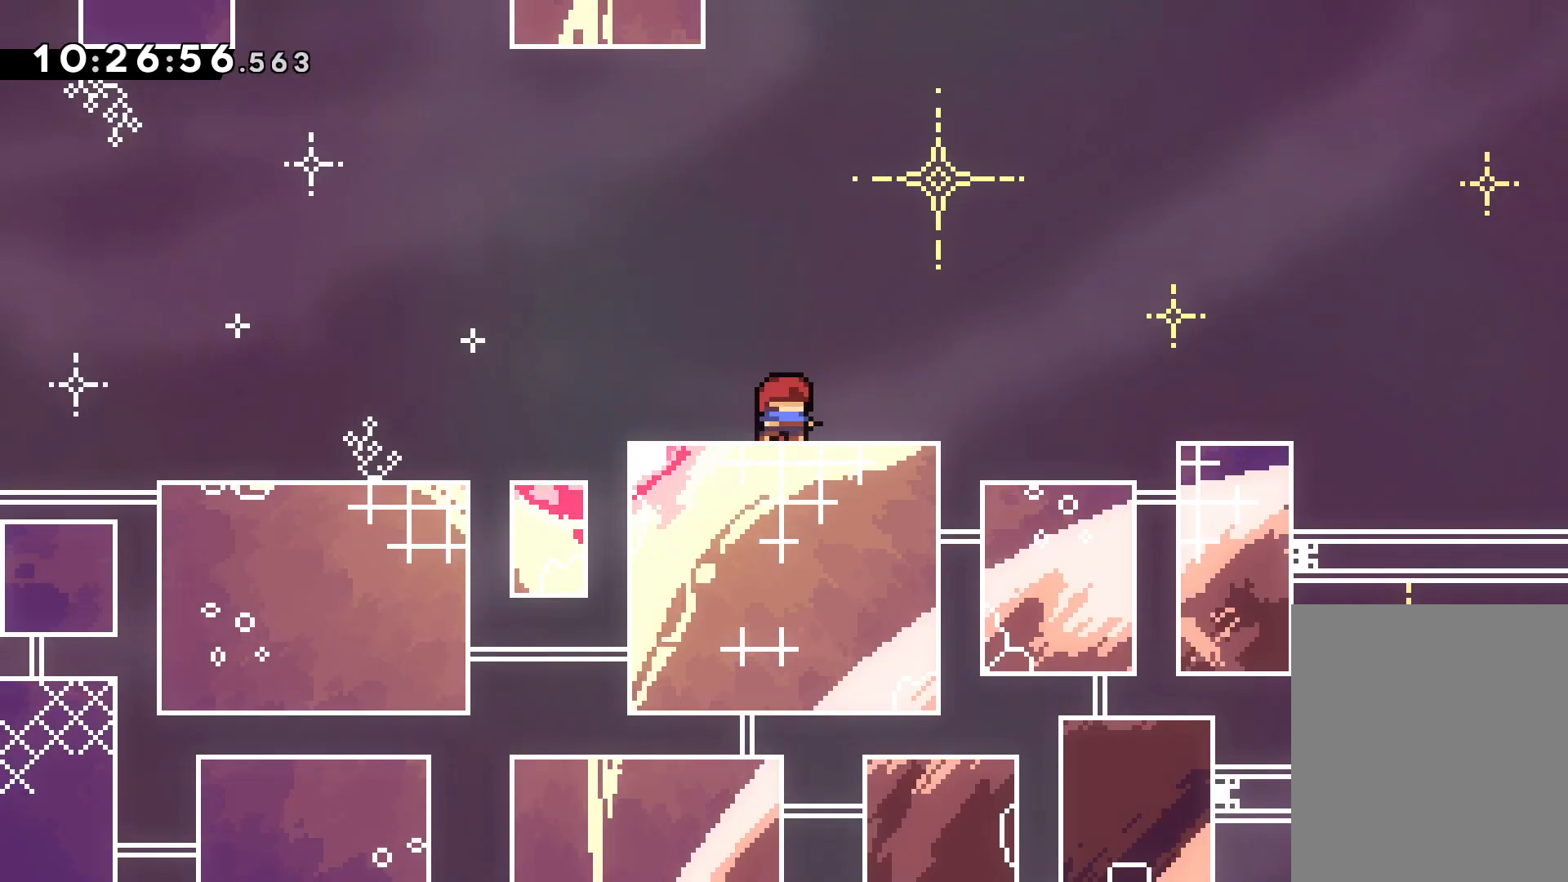
{"keys": ["dash", "down", "jump", "left"], "events": [[250, "down", "down"], [267, "dash", "down"], [267, "left", "down"], [433, "jump", "down"]]}
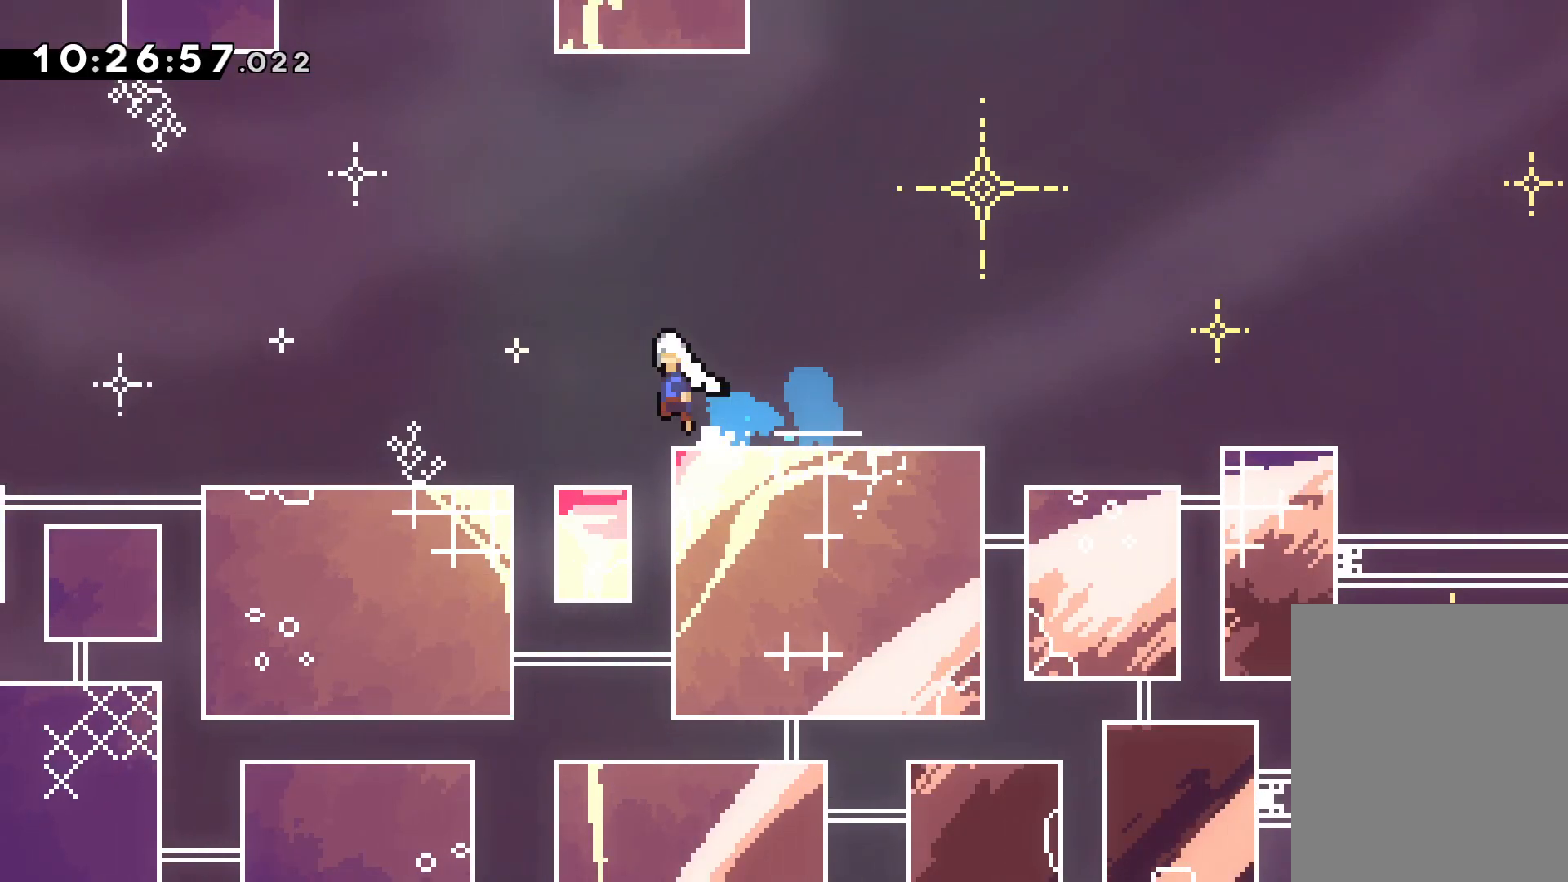
{"keys": ["left"], "events": [[17, "dash", "up"], [417, "jump", "up"], [467, "down", "up"]]}
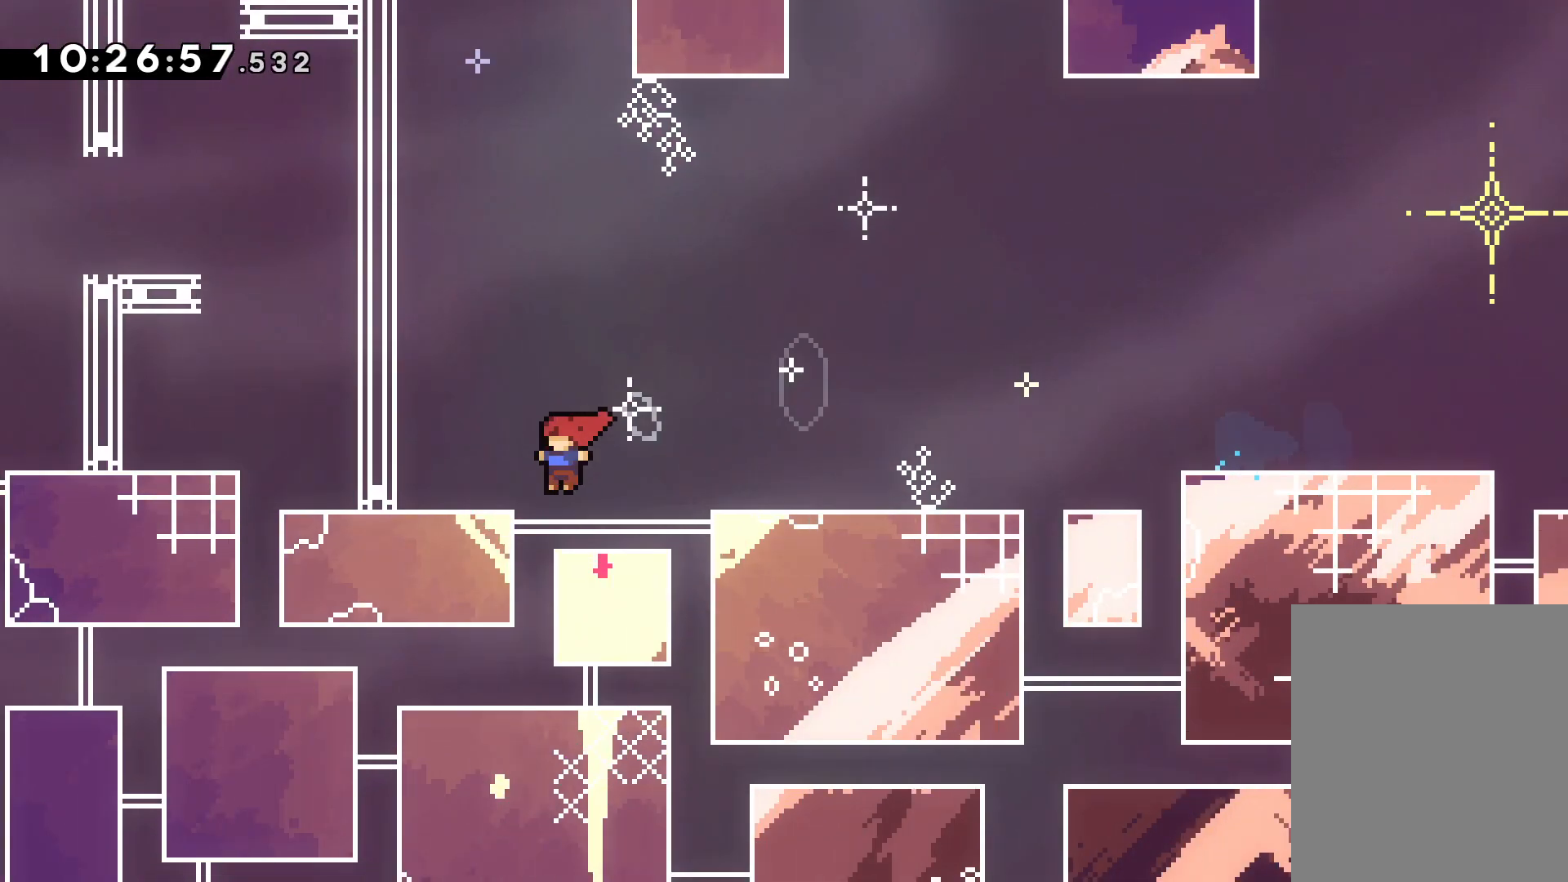
{"keys": ["left"], "events": [[17, "left", "up"], [150, "jump", "down"], [233, "left", "down"], [467, "jump", "up"]]}